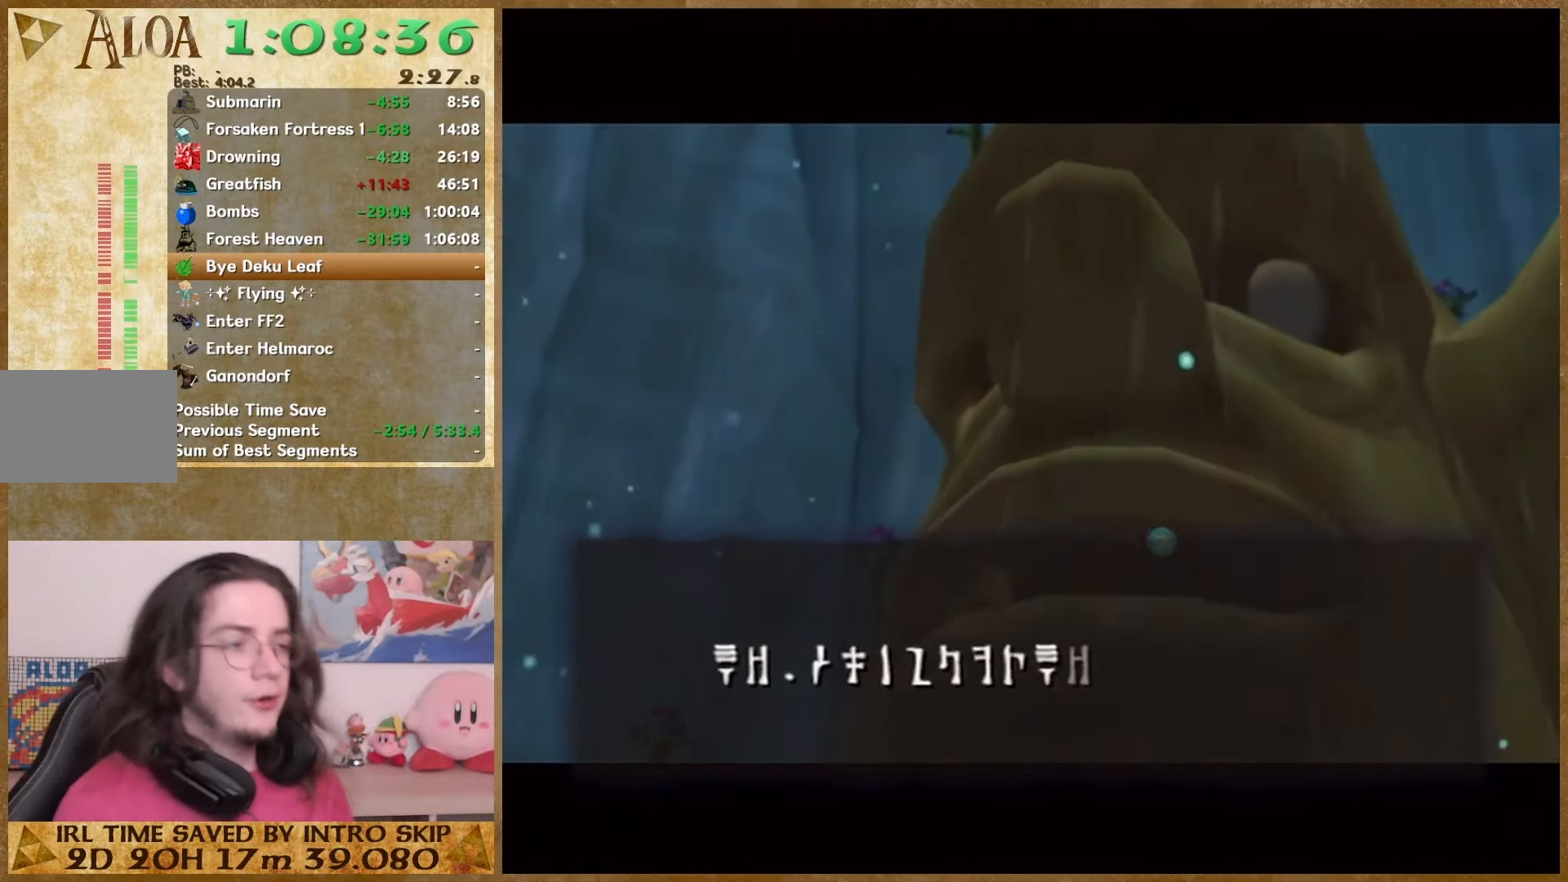
Gameplay with a controller (Nintendo layout); each line is a JSON object with the inputs held at the frame after it (dt_ms = milliseconds from this image to that frame). "events" lists button and stick changes between this image and that frame as [ms after this image, input, new state], when the widget could be followed in between. Not read: L1 L3 R3.
{"dt_ms": 500, "buttons": ["A"], "left_stick": "center", "right_stick": "center", "events": [[167, "A", "up"], [233, "A", "down"], [300, "A", "up"], [500, "A", "down"]]}
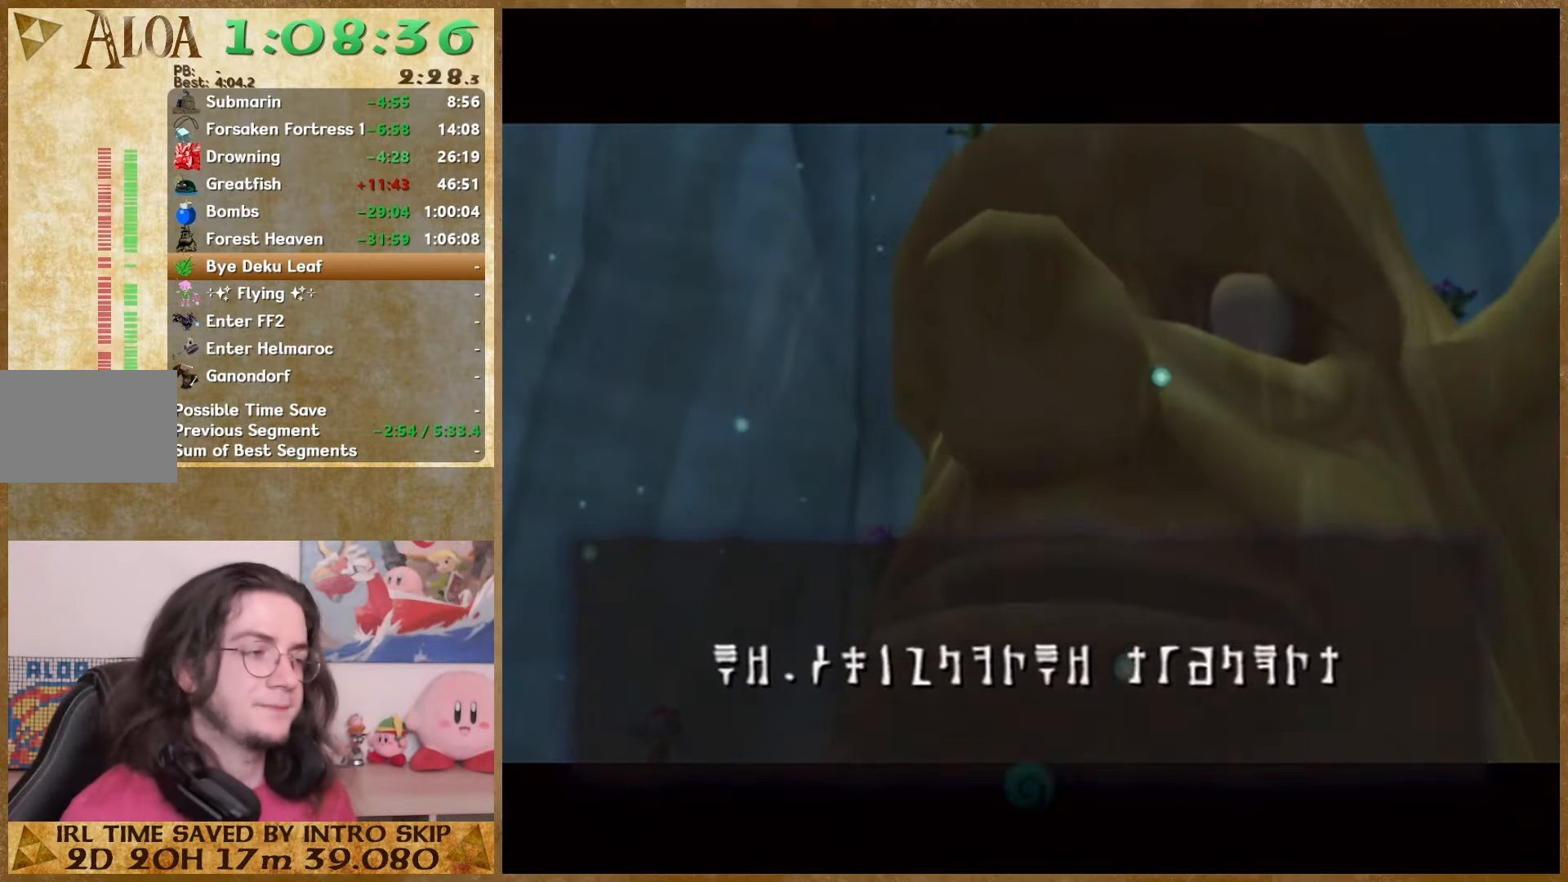
{"dt_ms": 500, "buttons": [], "left_stick": "center", "right_stick": "center"}
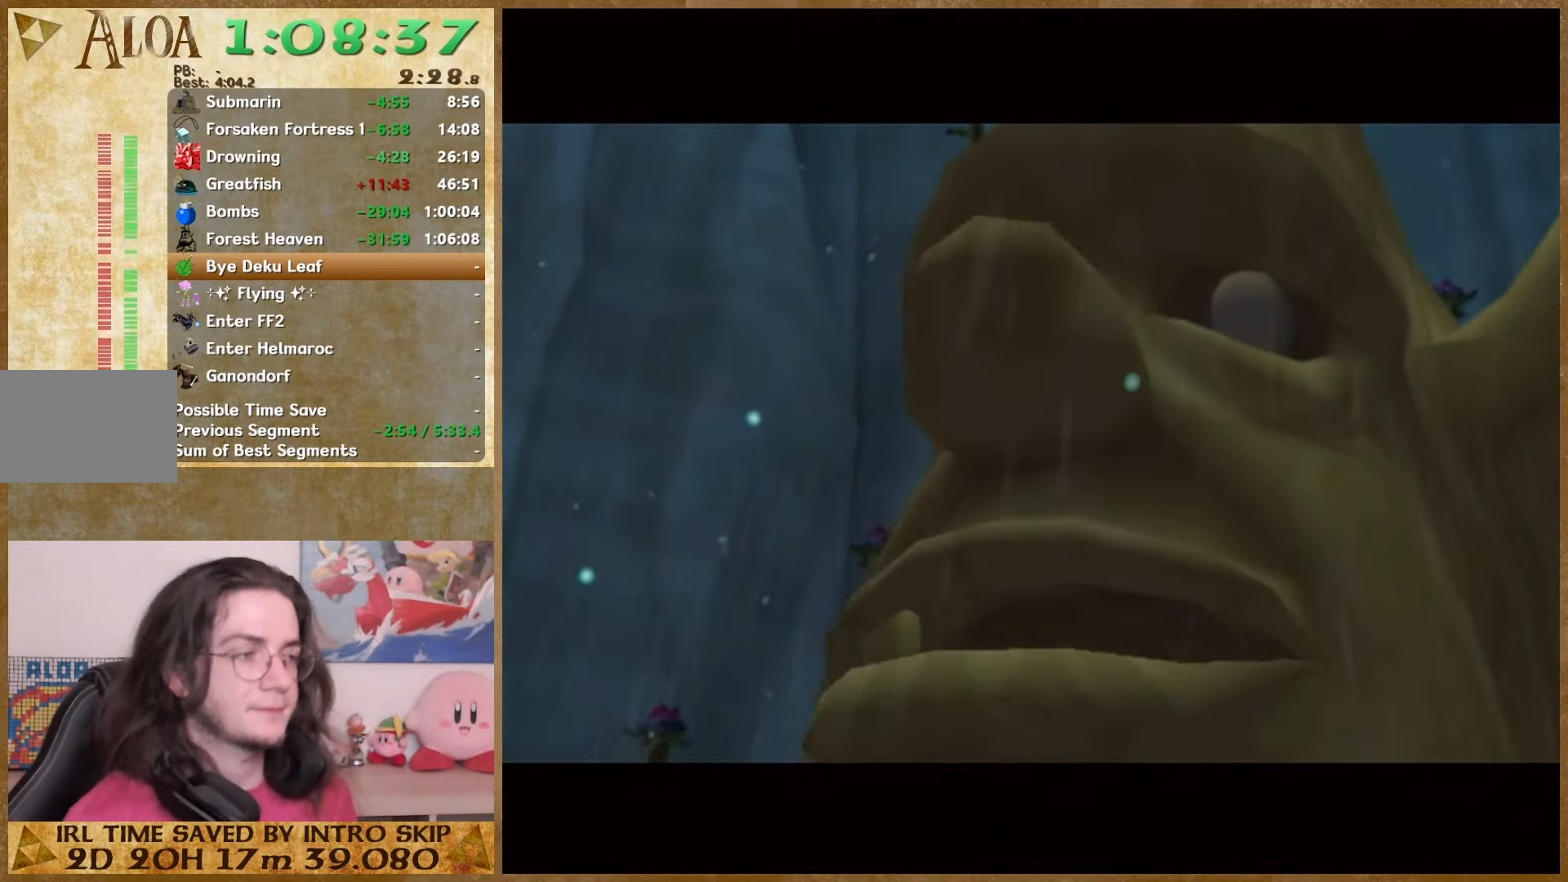
{"dt_ms": 500, "buttons": [], "left_stick": "center", "right_stick": "center", "events": [[267, "B", "down"], [467, "B", "up"]]}
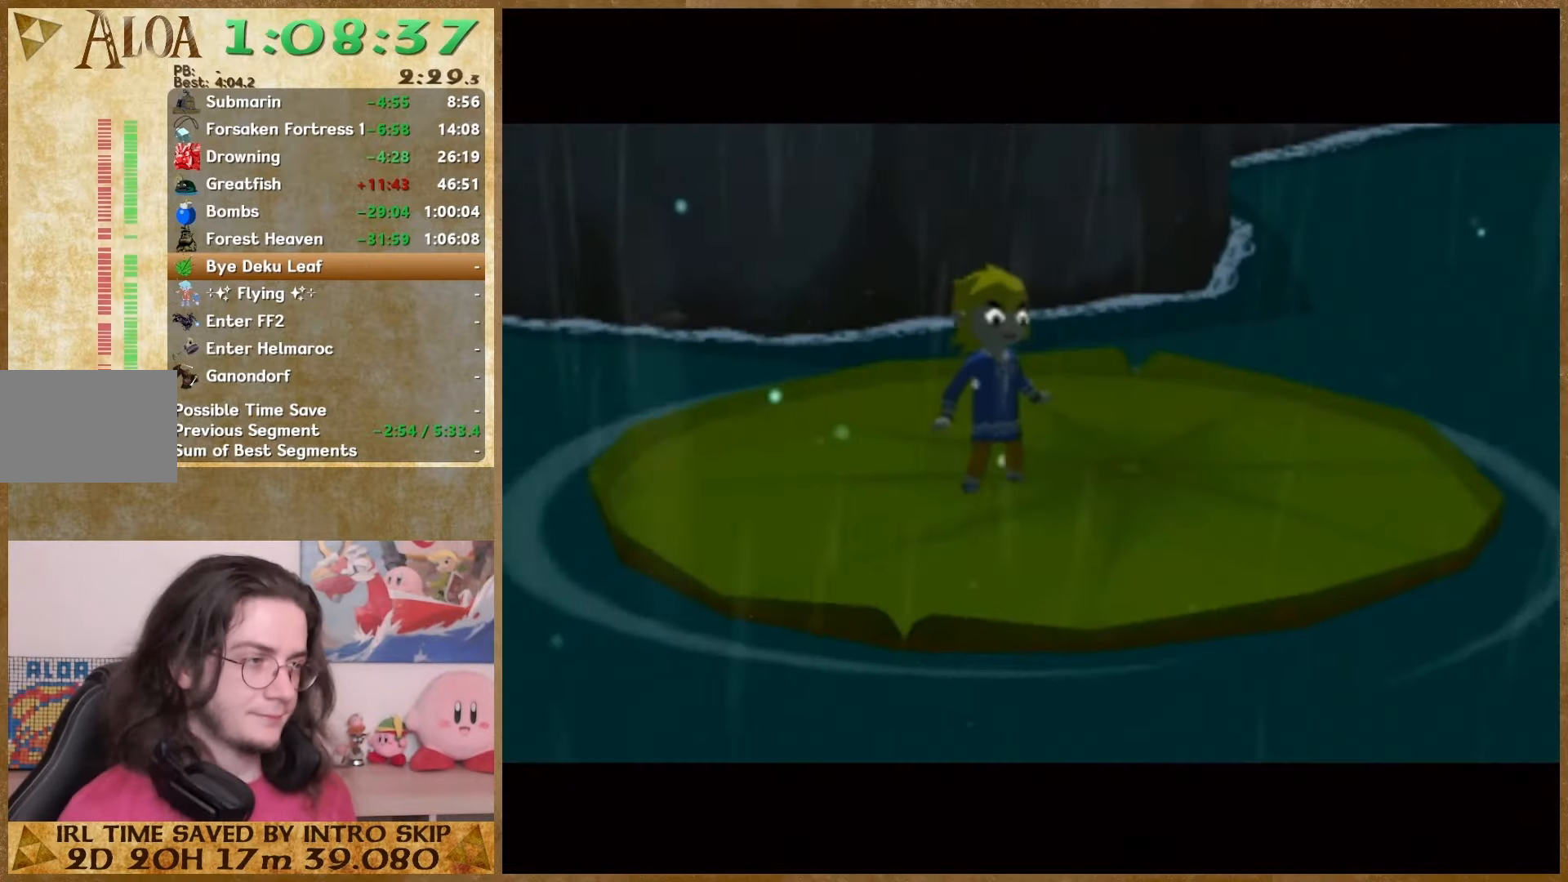
{"dt_ms": 500, "buttons": ["B"], "left_stick": "center", "right_stick": "center", "events": [[67, "B", "down"], [167, "B", "up"], [200, "A", "down"], [267, "A", "up"], [433, "B", "down"]]}
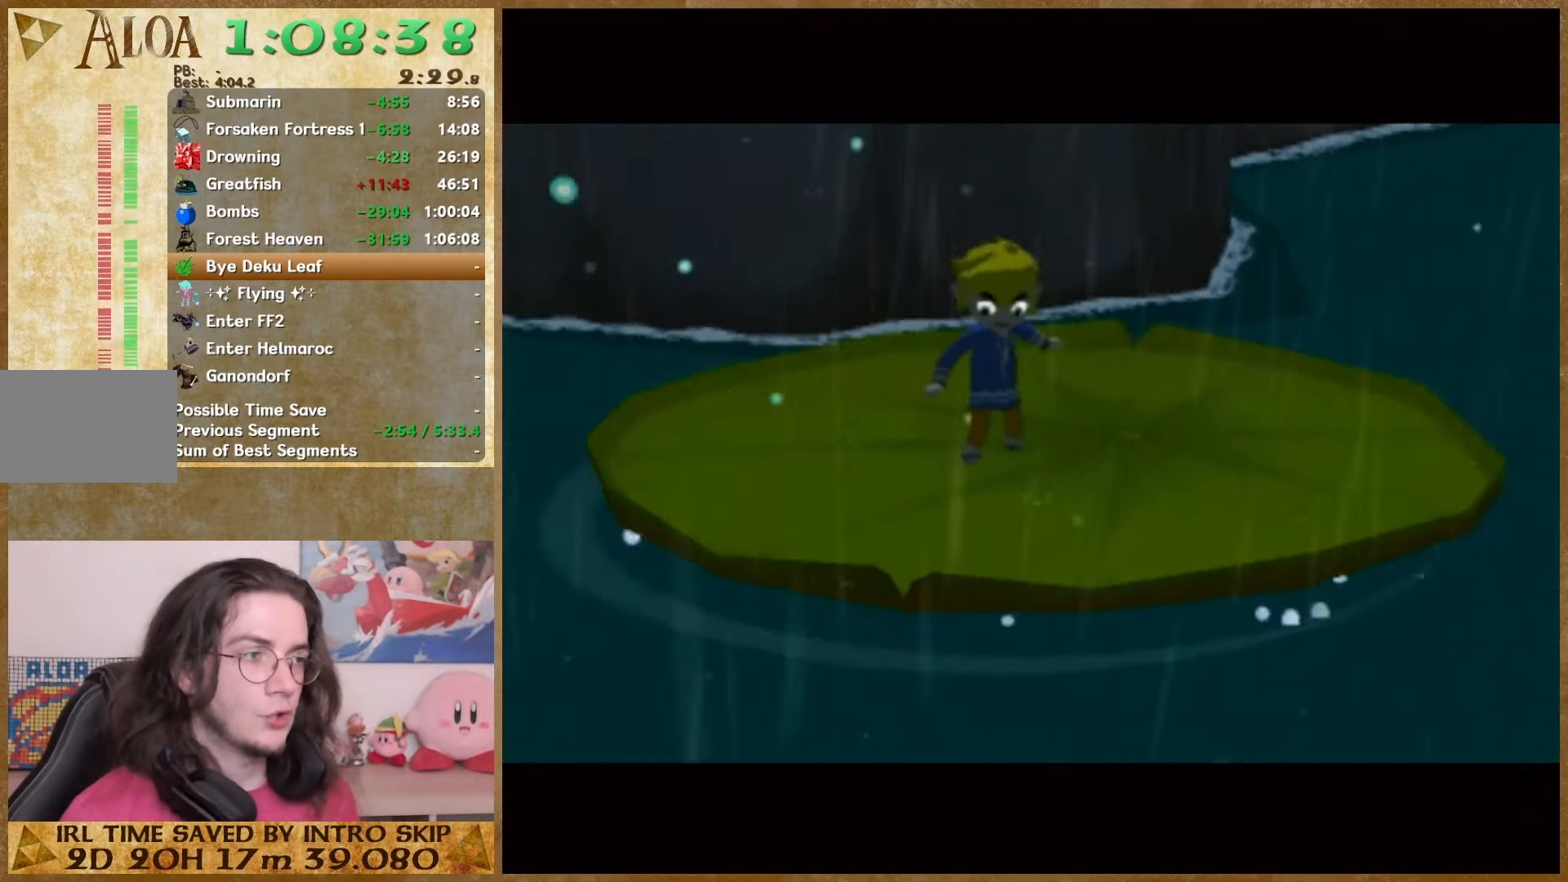
{"dt_ms": 500, "buttons": ["A"], "left_stick": "center", "right_stick": "center", "events": [[33, "B", "up"], [100, "B", "down"], [200, "A", "down"], [200, "B", "up"], [267, "A", "up"], [400, "B", "down"], [467, "A", "down"], [467, "B", "up"]]}
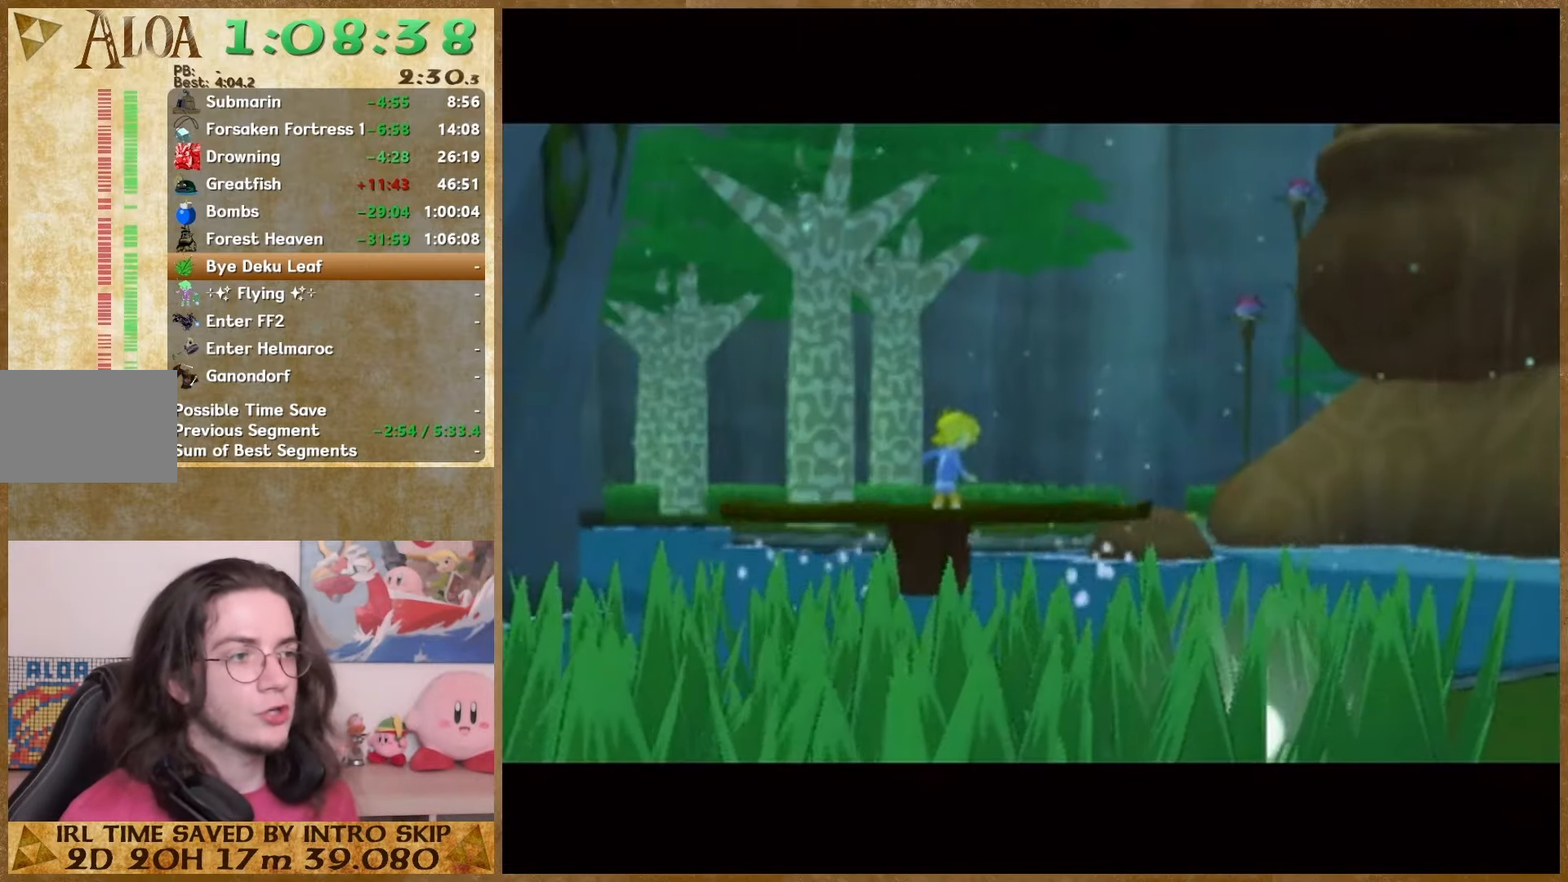
{"dt_ms": 500, "buttons": ["B"], "left_stick": "center", "right_stick": "center", "events": [[33, "B", "down"], [133, "B", "up"], [167, "A", "up"], [167, "B", "down"], [300, "A", "down"], [300, "B", "up"], [367, "A", "up"], [367, "B", "down"], [433, "A", "down"], [433, "B", "up"], [500, "A", "up"], [500, "B", "down"]]}
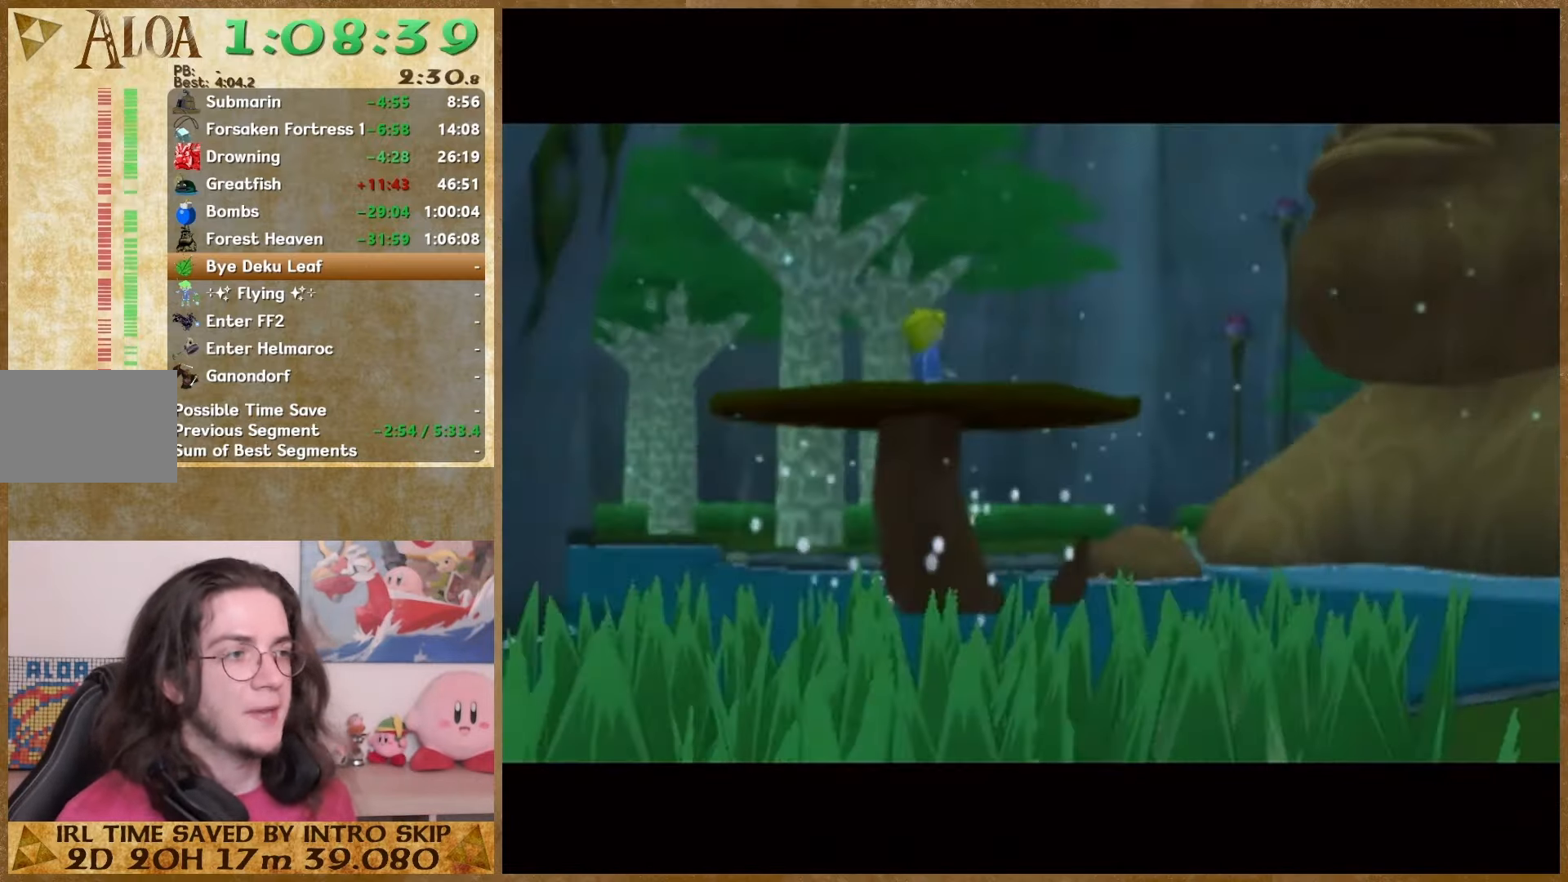
{"dt_ms": 500, "buttons": ["A"], "left_stick": "center", "right_stick": "center", "events": [[67, "B", "up"], [233, "A", "down"], [300, "A", "up"], [300, "B", "down"], [500, "A", "down"], [500, "B", "up"]]}
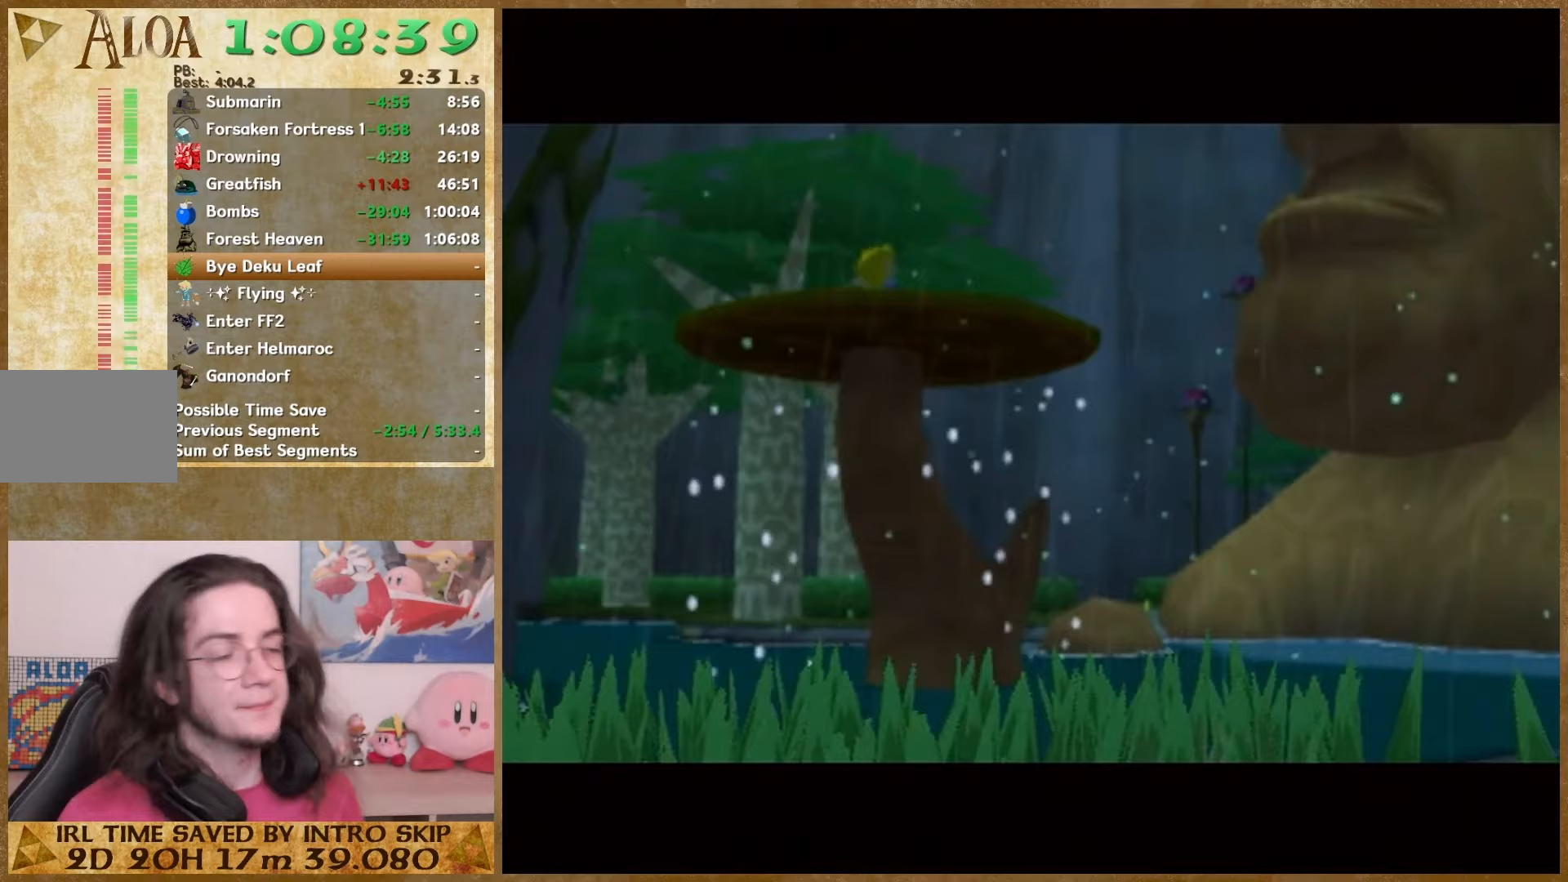
{"dt_ms": 500, "buttons": ["B"], "left_stick": "center", "right_stick": "center", "events": [[100, "A", "up"], [100, "B", "down"], [200, "B", "up"], [433, "B", "down"]]}
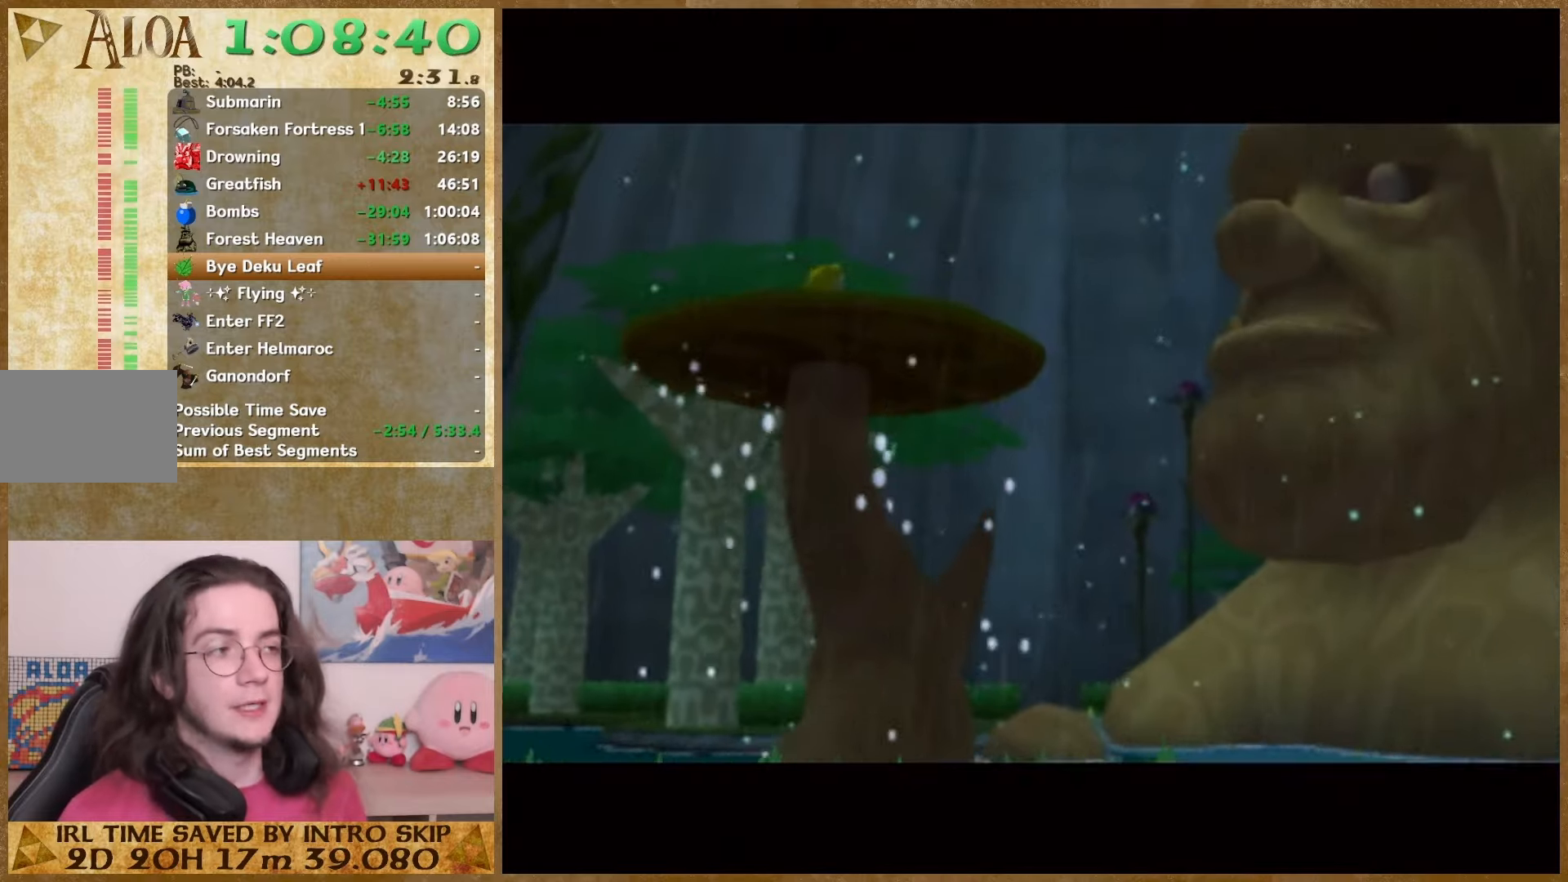
{"dt_ms": 500, "buttons": ["A"], "left_stick": "center", "right_stick": "center", "events": [[300, "B", "up"], [467, "A", "down"]]}
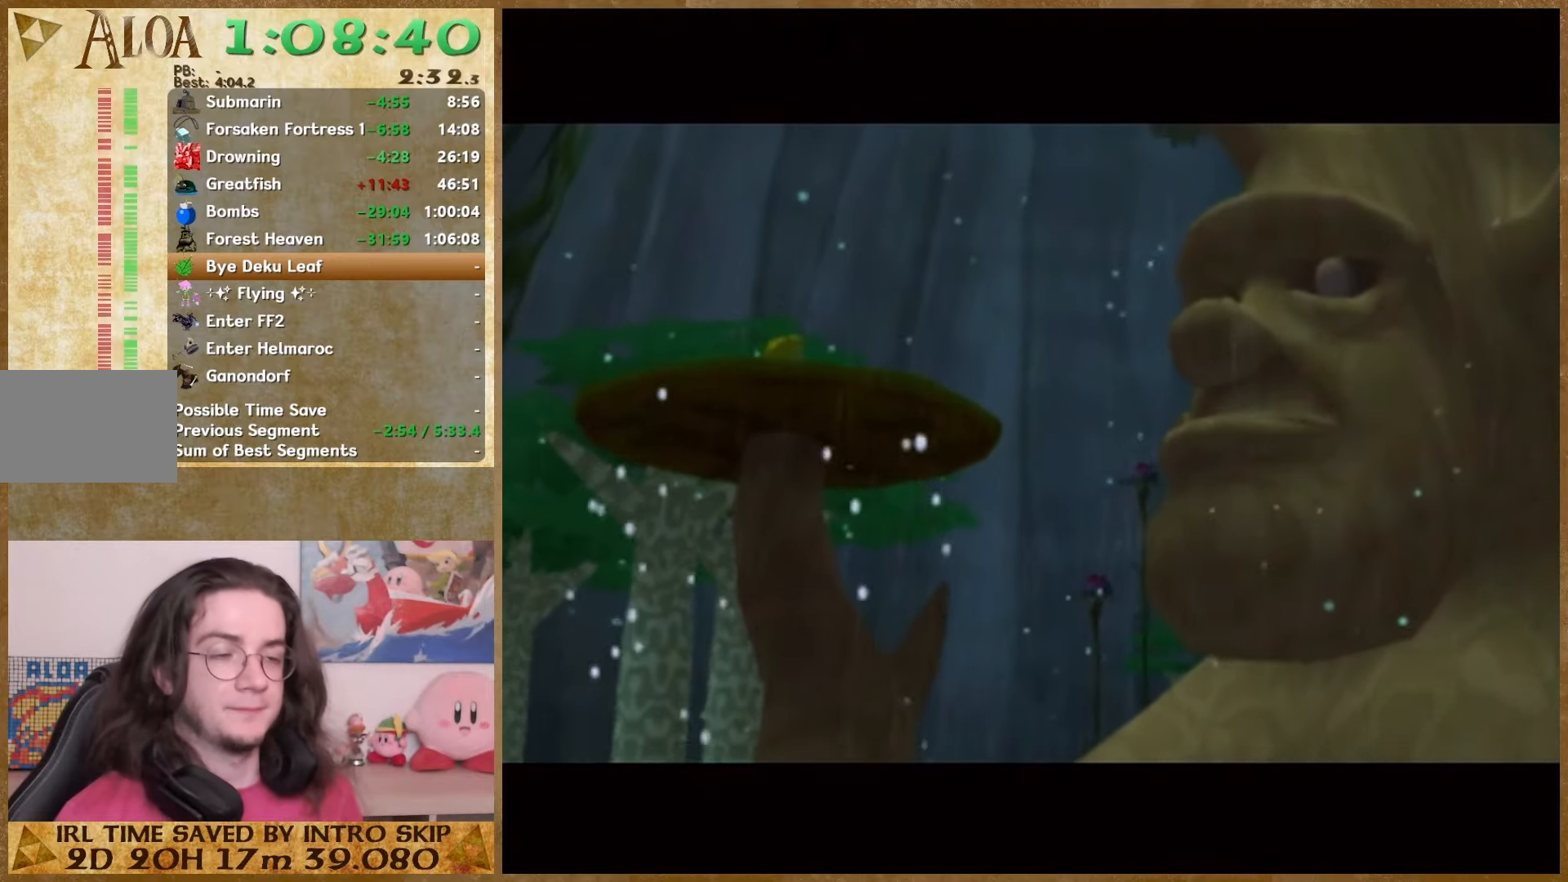
{"dt_ms": 500, "buttons": ["B"], "left_stick": "center", "right_stick": "center", "events": [[33, "A", "up"], [33, "B", "down"], [100, "B", "up"], [133, "A", "down"], [267, "A", "up"], [333, "B", "down"], [400, "B", "up"], [467, "B", "down"]]}
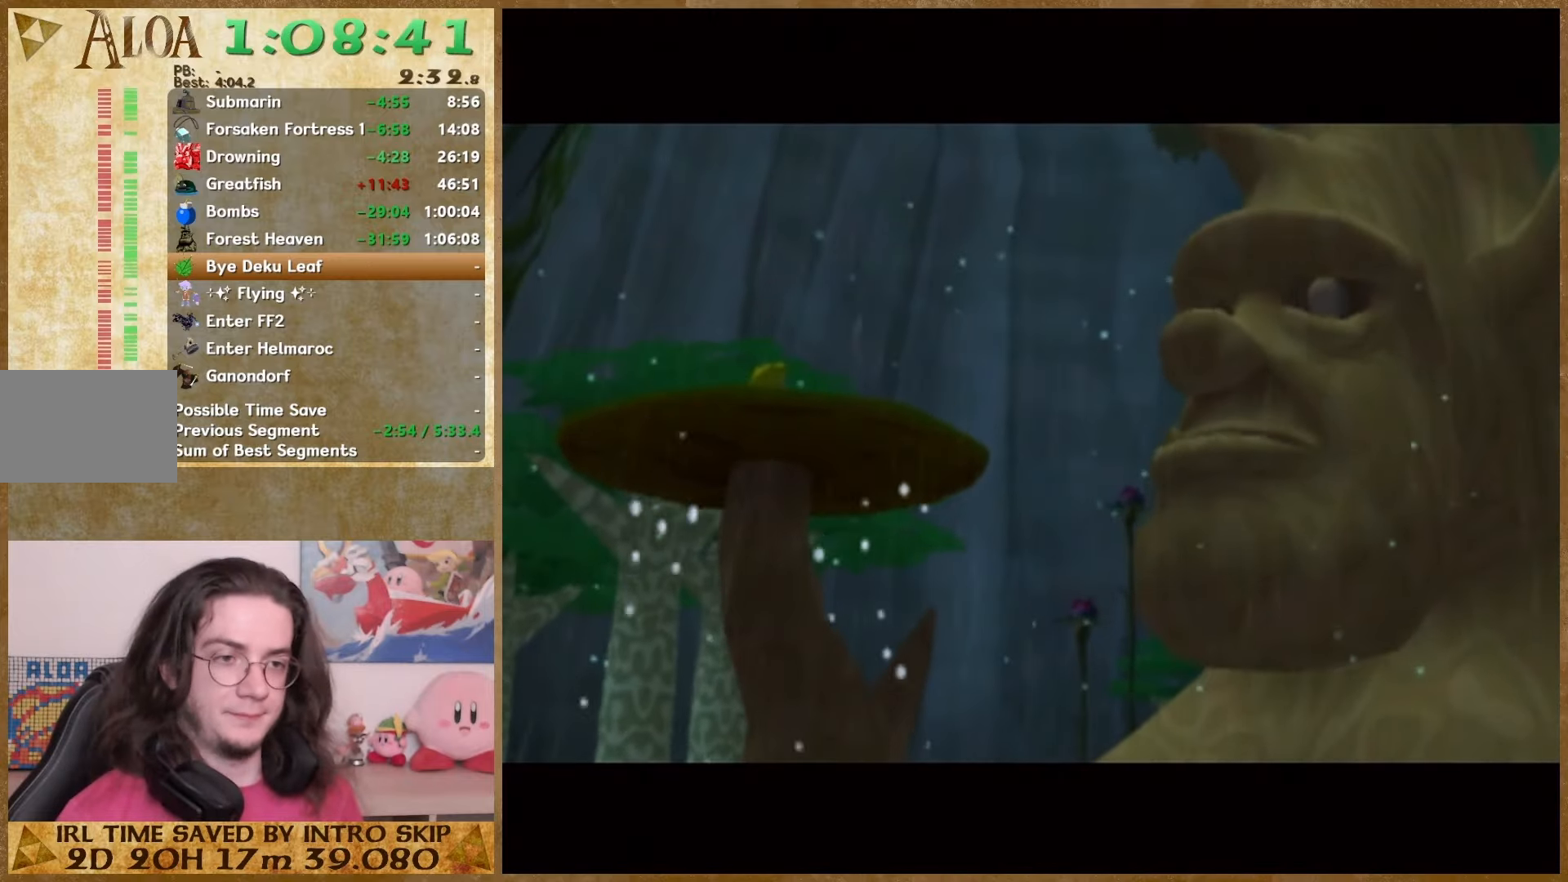
{"dt_ms": 500, "buttons": ["A"], "left_stick": "center", "right_stick": "center", "events": [[33, "A", "down"], [33, "B", "up"], [133, "A", "up"], [133, "B", "down"], [200, "A", "down"], [200, "B", "up"], [267, "A", "up"], [333, "A", "down"], [433, "A", "up"], [500, "A", "down"]]}
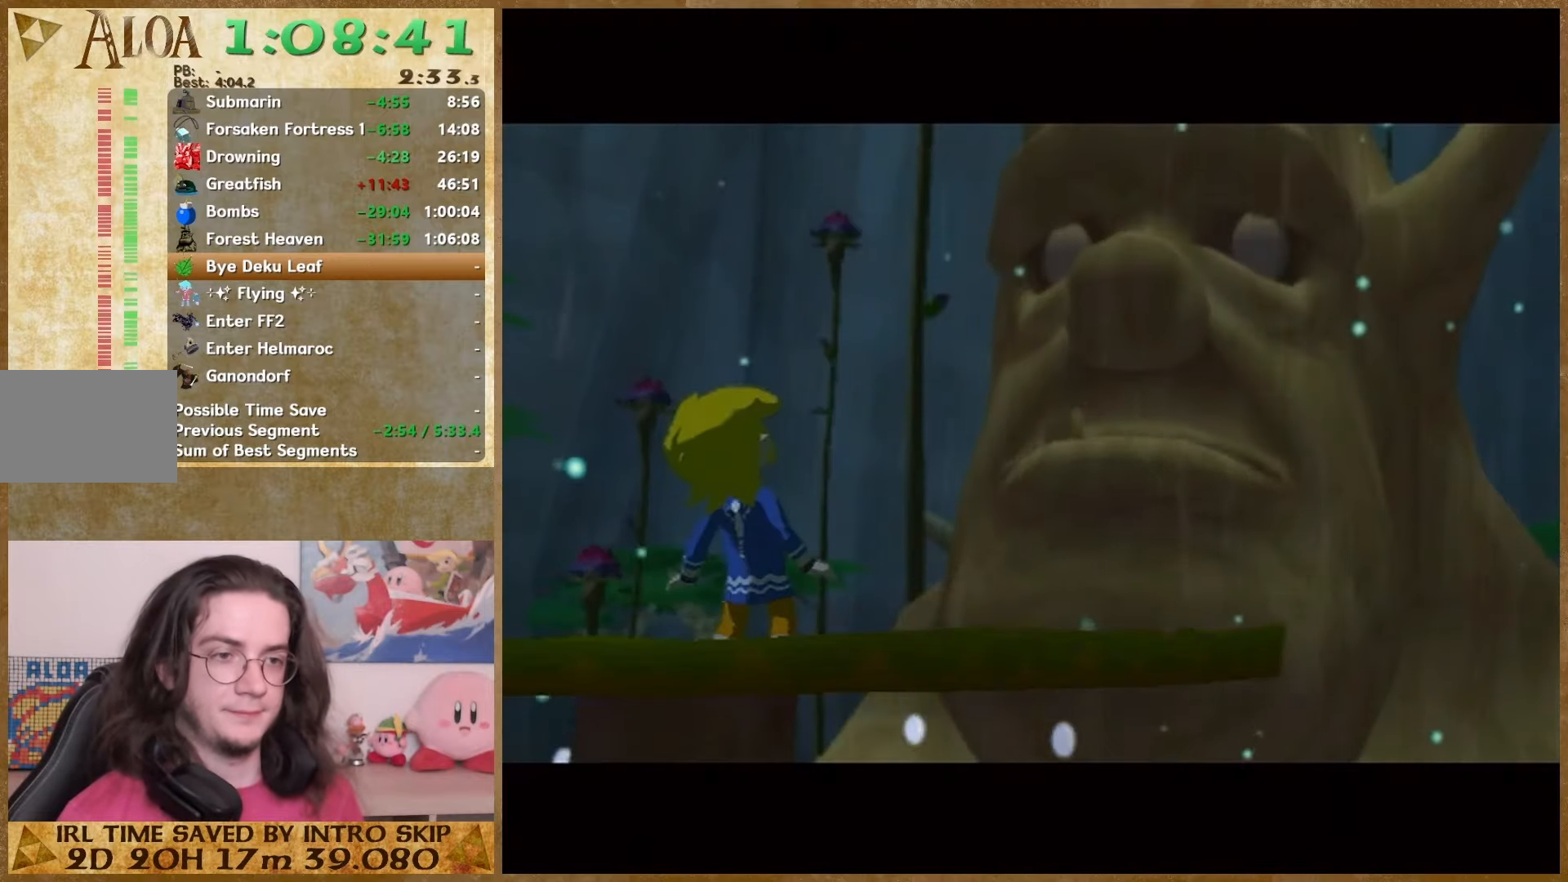
{"dt_ms": 500, "buttons": ["B"], "left_stick": "center", "right_stick": "center", "events": [[67, "A", "up"], [167, "B", "down"], [267, "A", "down"], [267, "B", "up"], [333, "A", "up"], [467, "B", "down"]]}
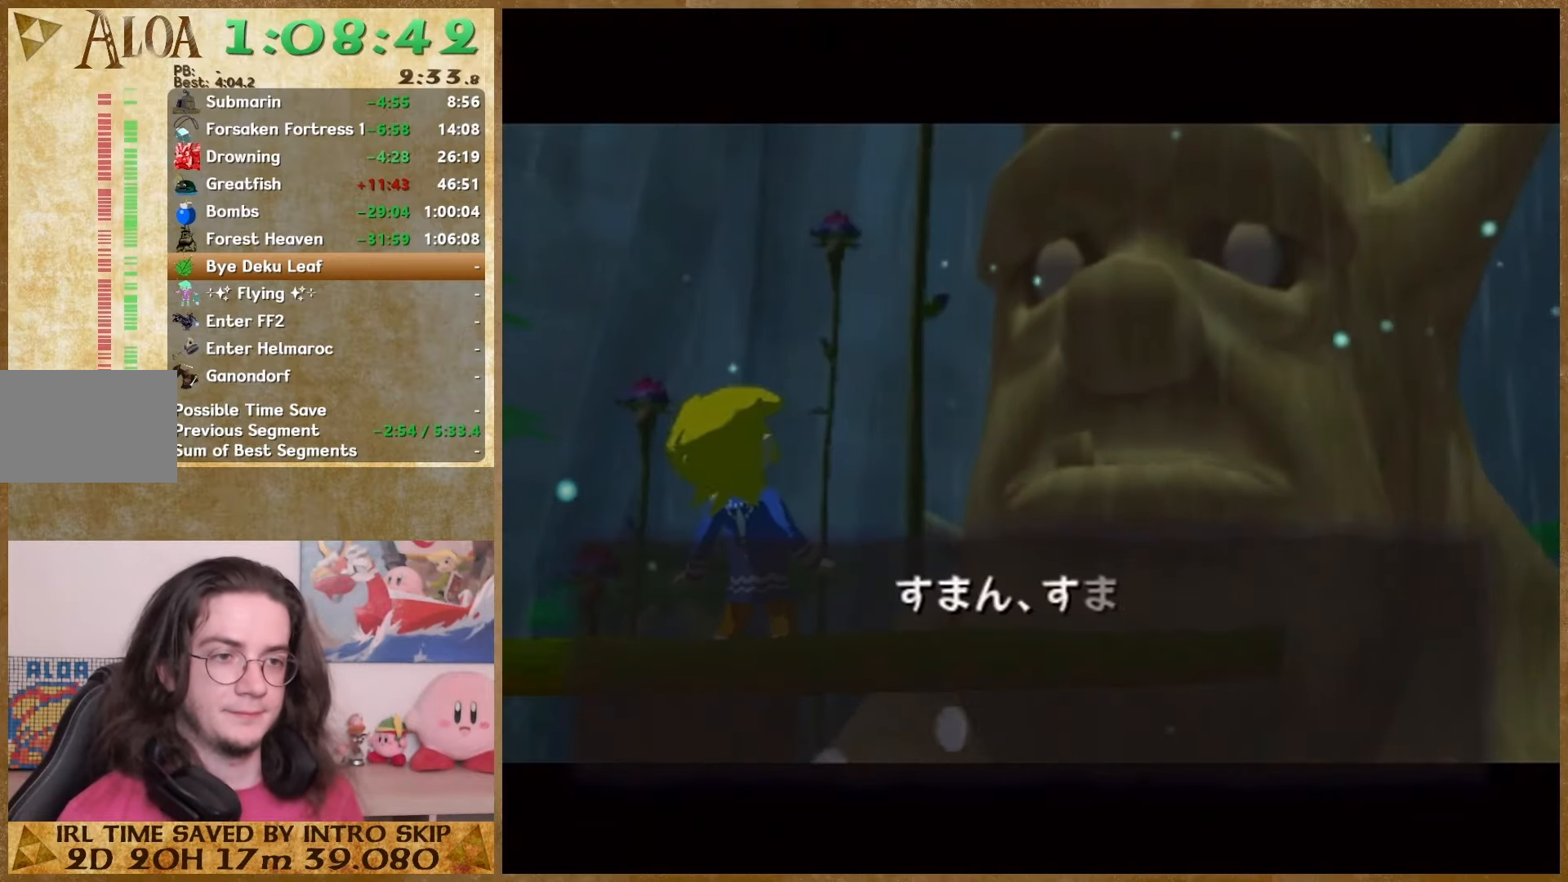
{"dt_ms": 500, "buttons": ["A"], "left_stick": "center", "right_stick": "center", "events": [[33, "A", "down"], [33, "B", "up"], [100, "A", "up"], [267, "B", "down"], [333, "A", "down"], [333, "B", "up"], [400, "A", "up"], [400, "B", "down"], [467, "B", "up"], [500, "A", "down"]]}
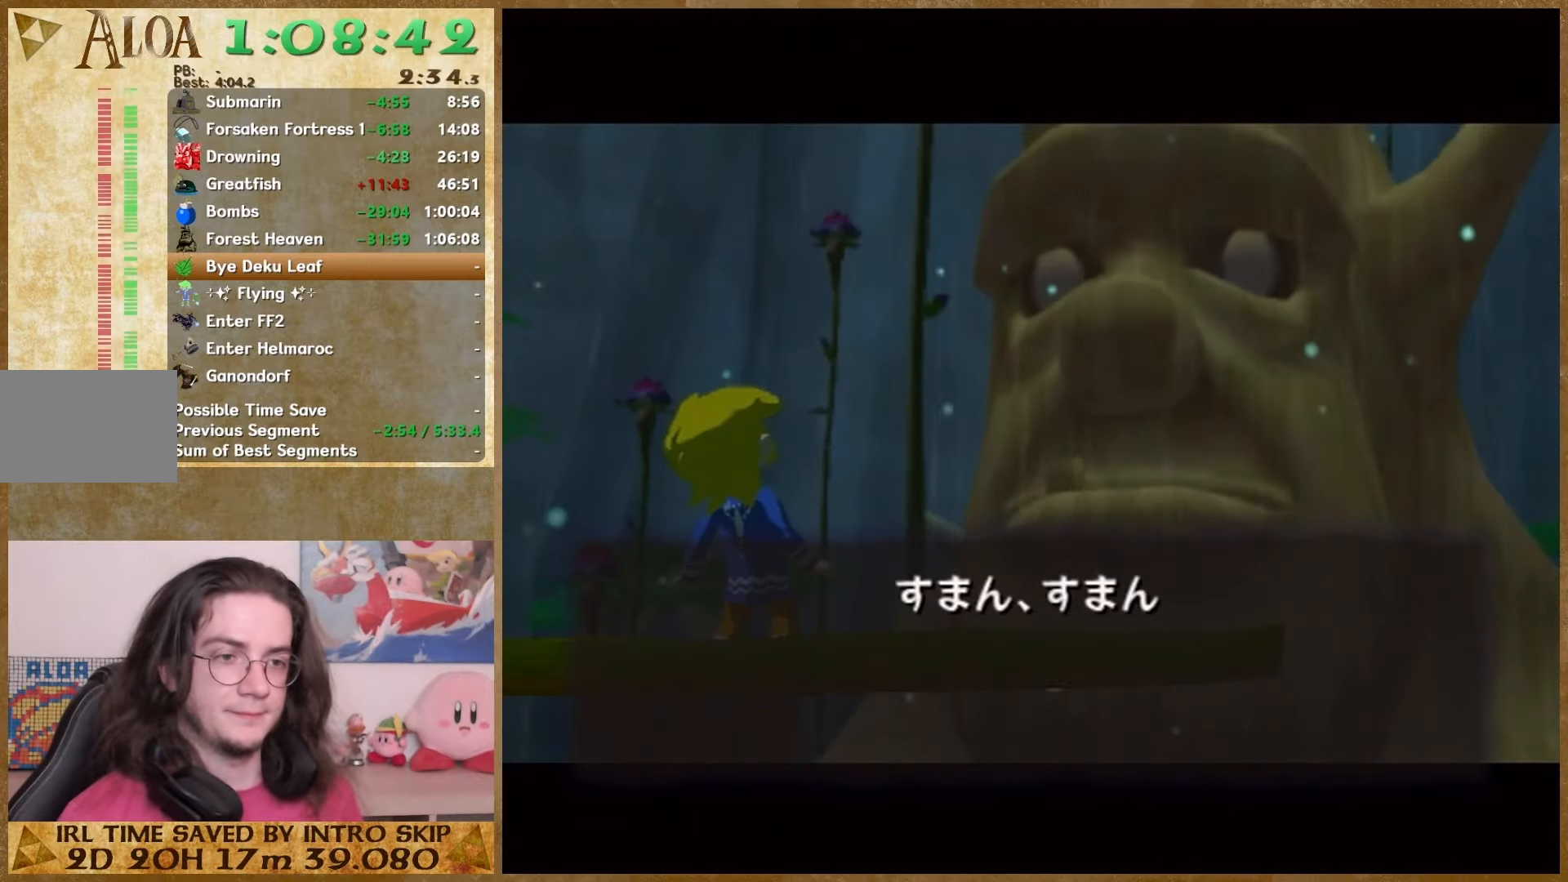
{"dt_ms": 500, "buttons": ["A"], "left_stick": "center", "right_stick": "center", "events": [[67, "A", "up"], [67, "B", "down"], [133, "A", "down"], [133, "B", "up"], [200, "A", "up"], [200, "B", "down"], [300, "A", "down"], [300, "B", "up"], [367, "A", "up"], [367, "B", "down"], [467, "A", "down"], [467, "B", "up"]]}
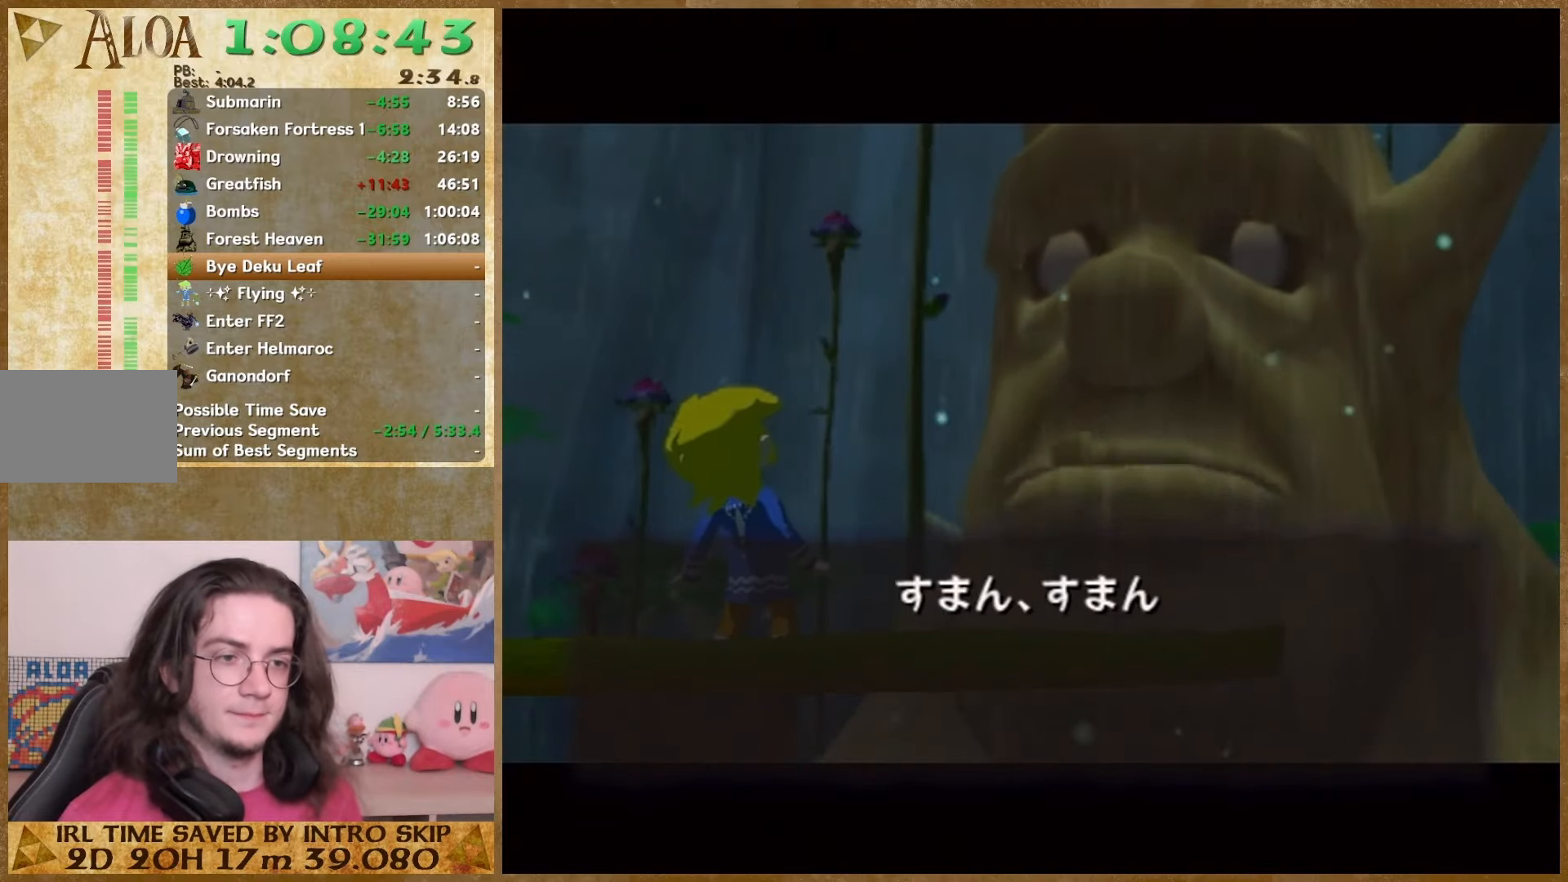
{"dt_ms": 500, "buttons": ["B"], "left_stick": "center", "right_stick": "center", "events": [[33, "A", "up"], [33, "B", "down"], [100, "B", "up"], [167, "B", "down"], [233, "A", "down"], [233, "B", "up"], [300, "A", "up"], [400, "A", "down"], [467, "A", "up"], [467, "B", "down"]]}
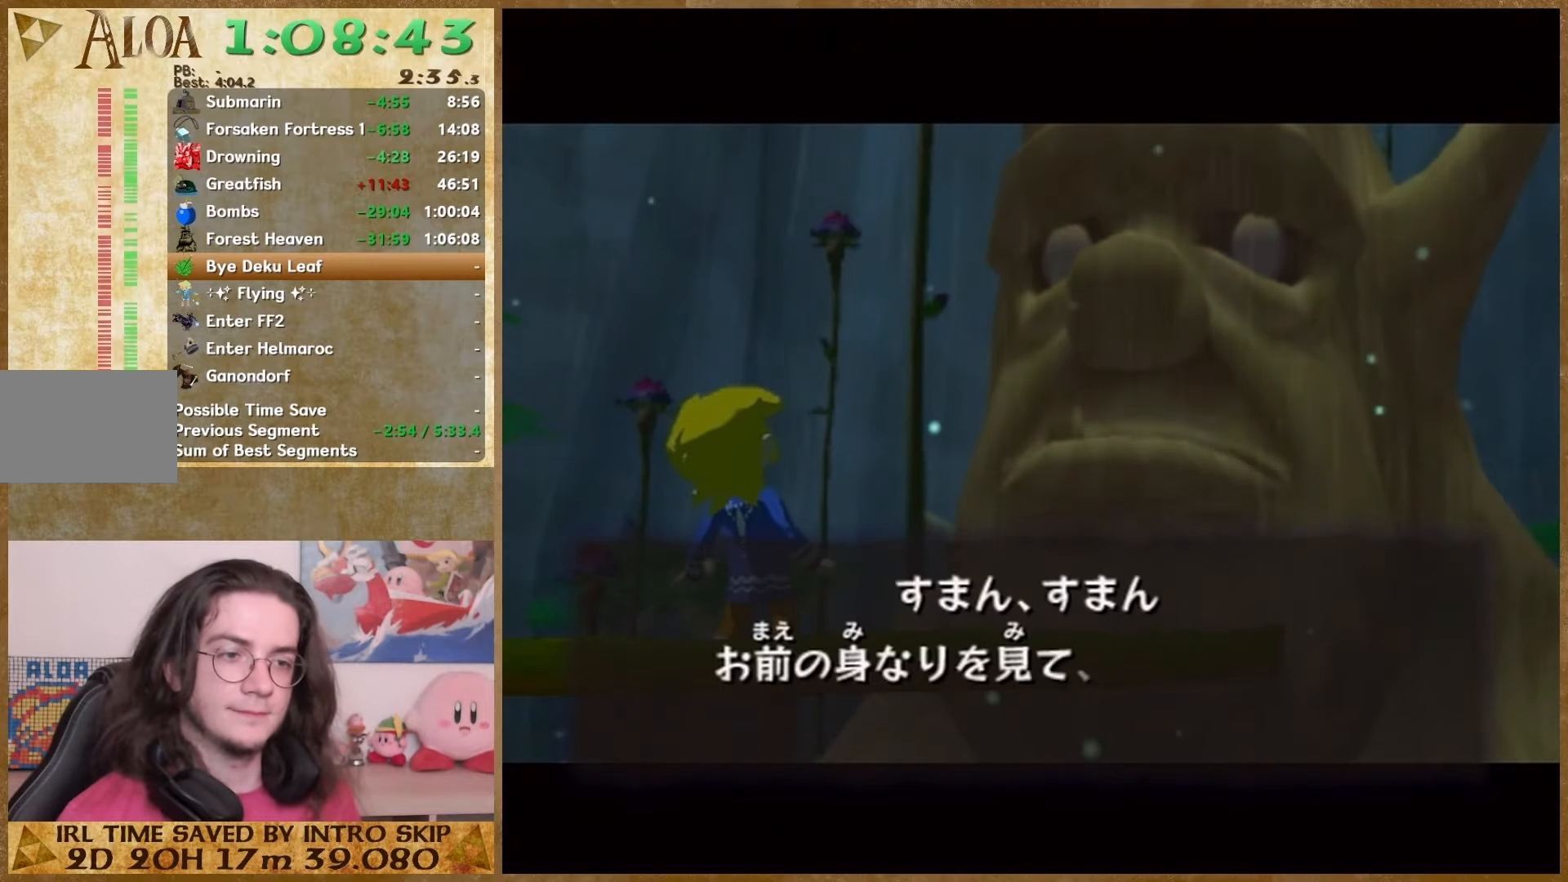
{"dt_ms": 500, "buttons": ["A"], "left_stick": "center", "right_stick": "center", "events": [[67, "A", "down"], [67, "B", "up"], [133, "A", "up"], [133, "B", "down"], [200, "A", "down"], [200, "B", "up"], [267, "A", "up"], [267, "B", "down"], [333, "B", "up"], [433, "B", "down"], [500, "A", "down"], [500, "B", "up"]]}
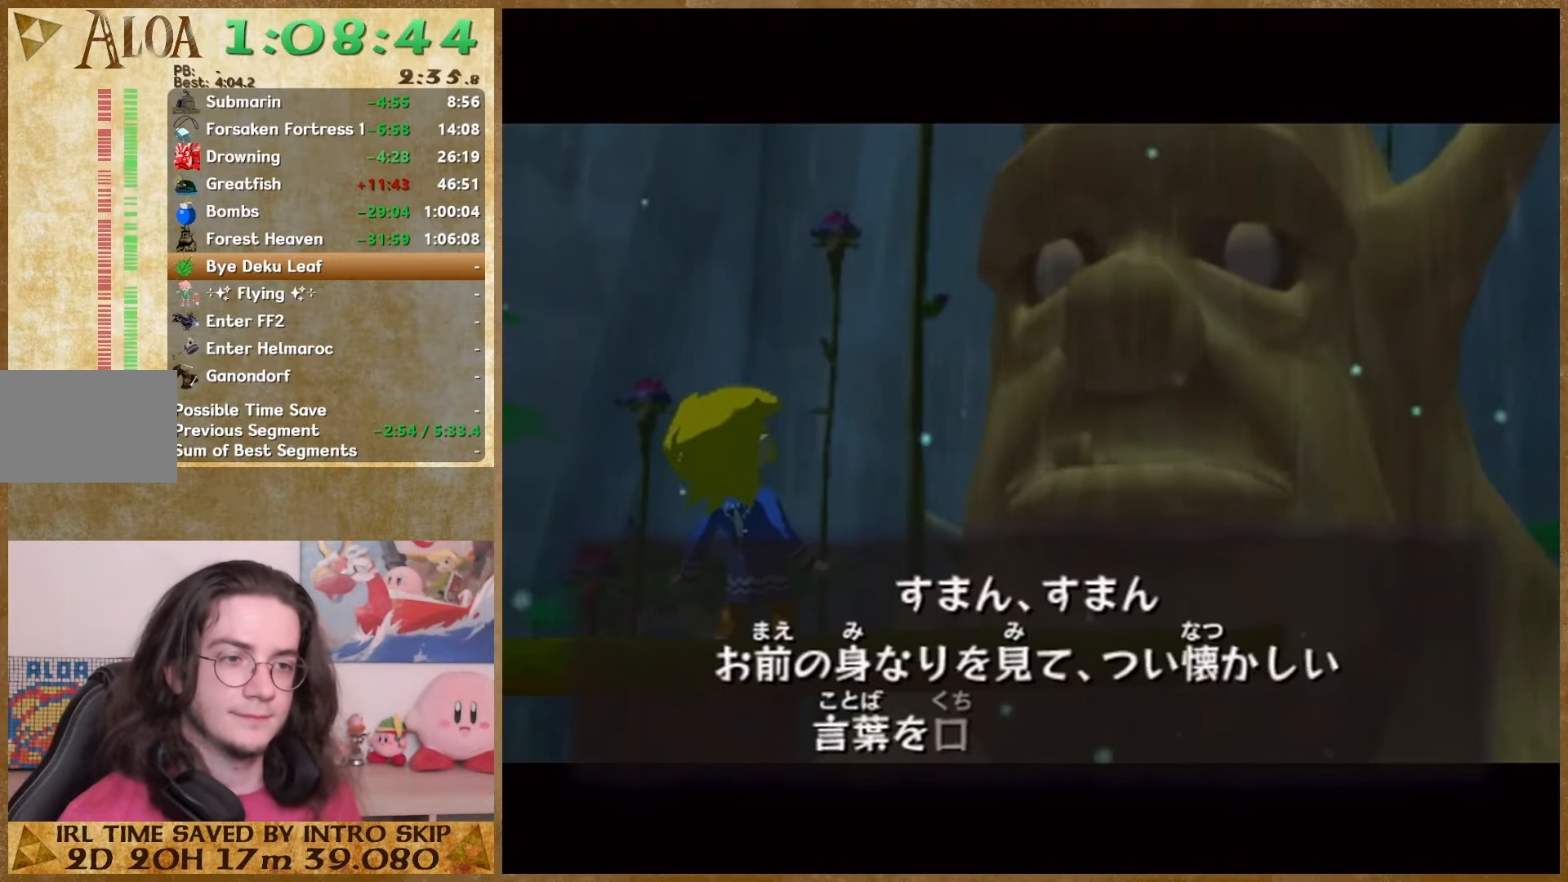
{"dt_ms": 500, "buttons": [], "left_stick": "center", "right_stick": "center"}
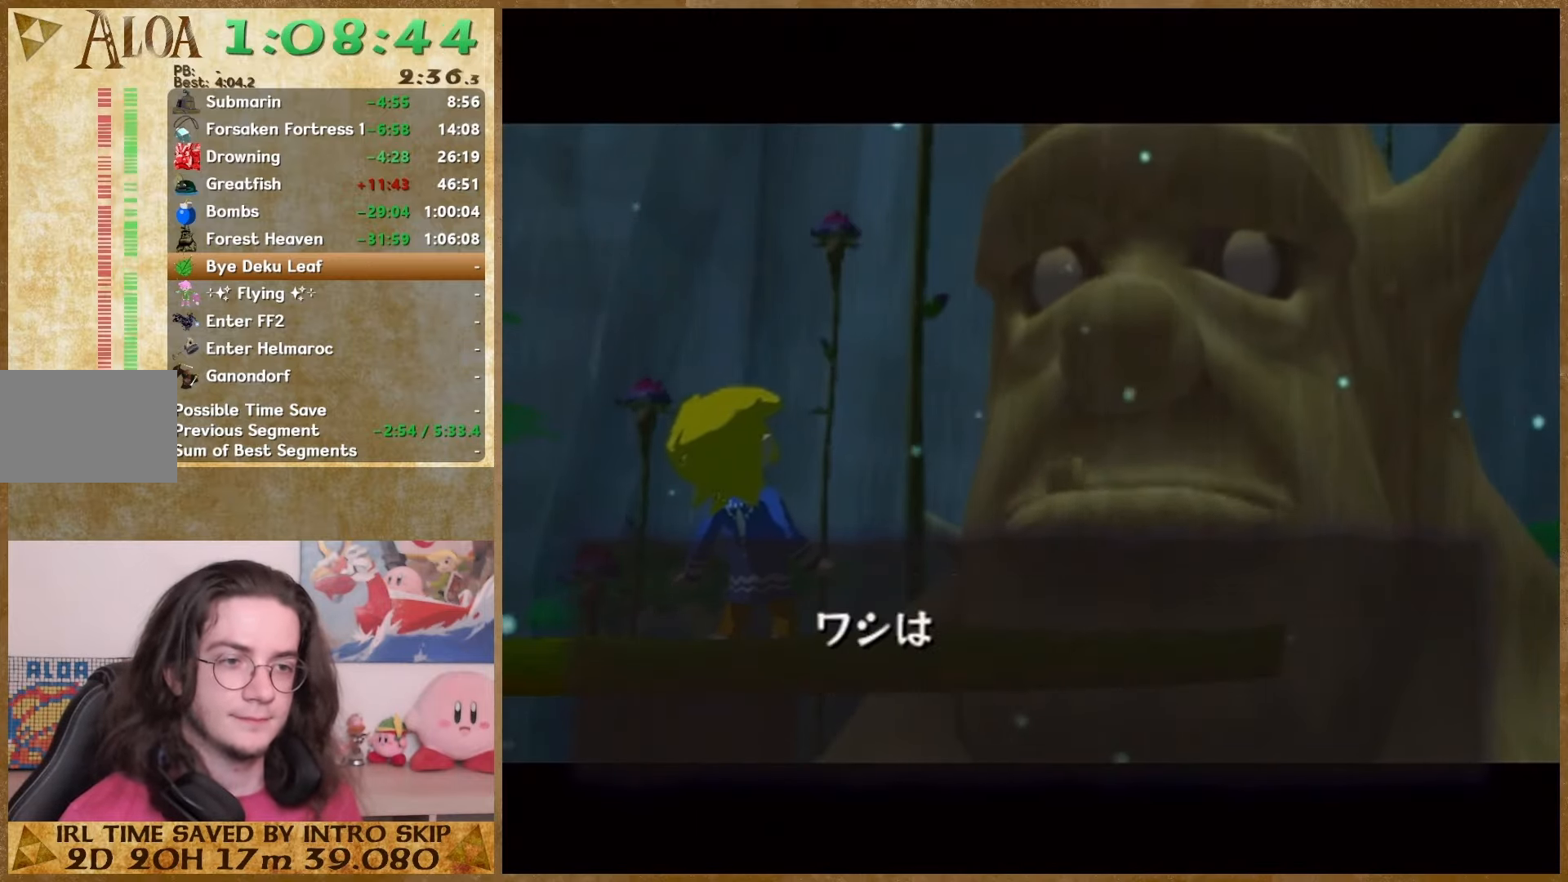
{"dt_ms": 1000, "buttons": ["B"], "left_stick": "center", "right_stick": "center"}
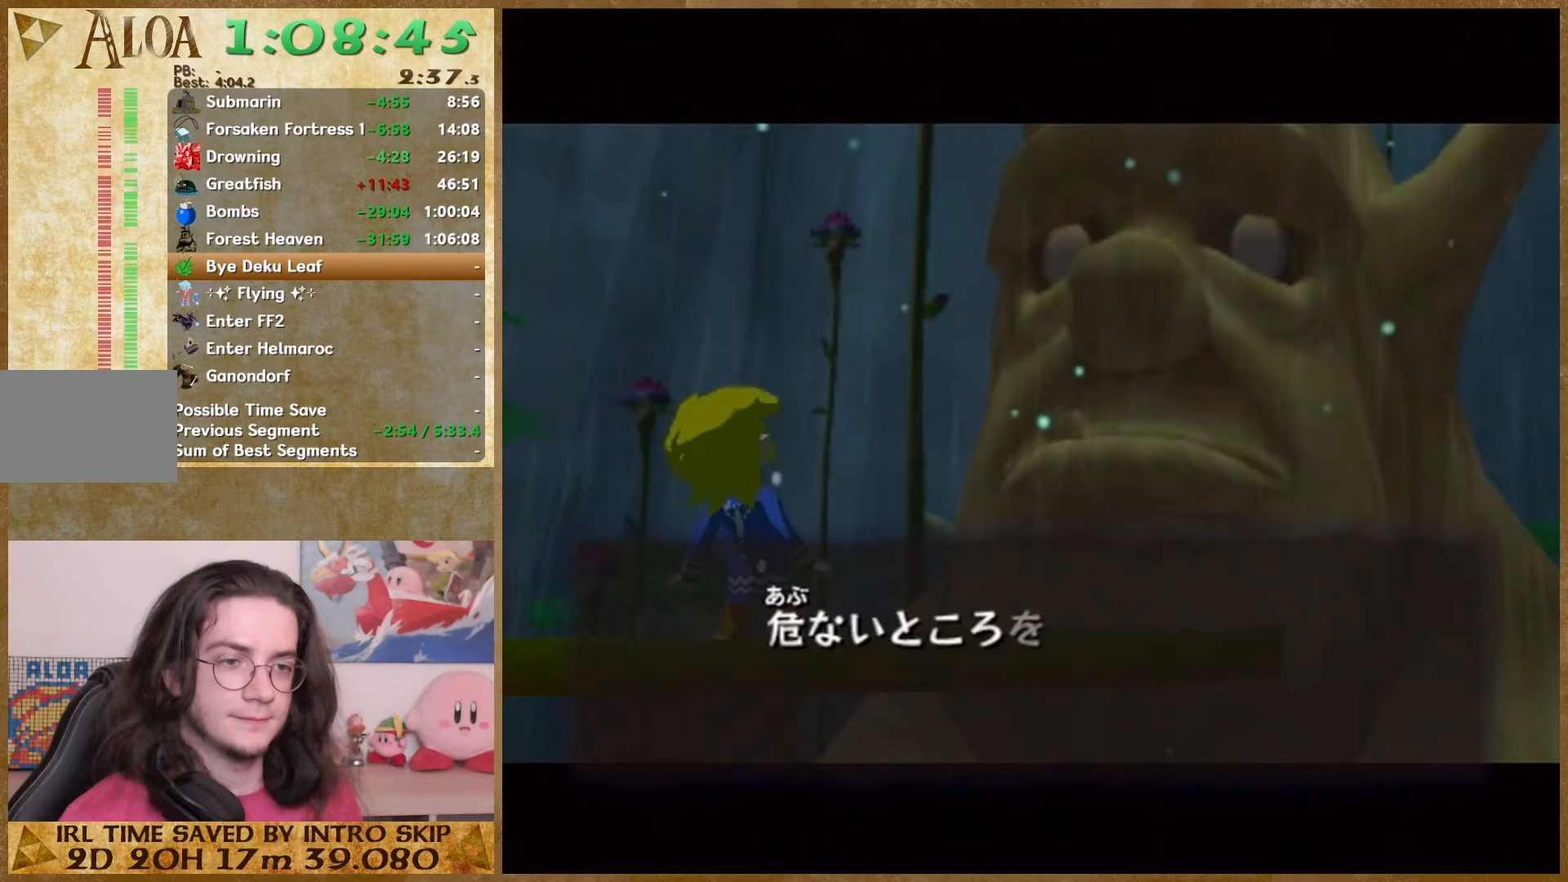
{"dt_ms": 500, "buttons": ["B"], "left_stick": "center", "right_stick": "center", "events": [[67, "A", "down"], [67, "B", "up"], [133, "A", "up"], [133, "B", "down"], [200, "A", "down"], [200, "B", "up"], [267, "A", "up"], [367, "A", "down"], [433, "A", "up"], [467, "B", "down"]]}
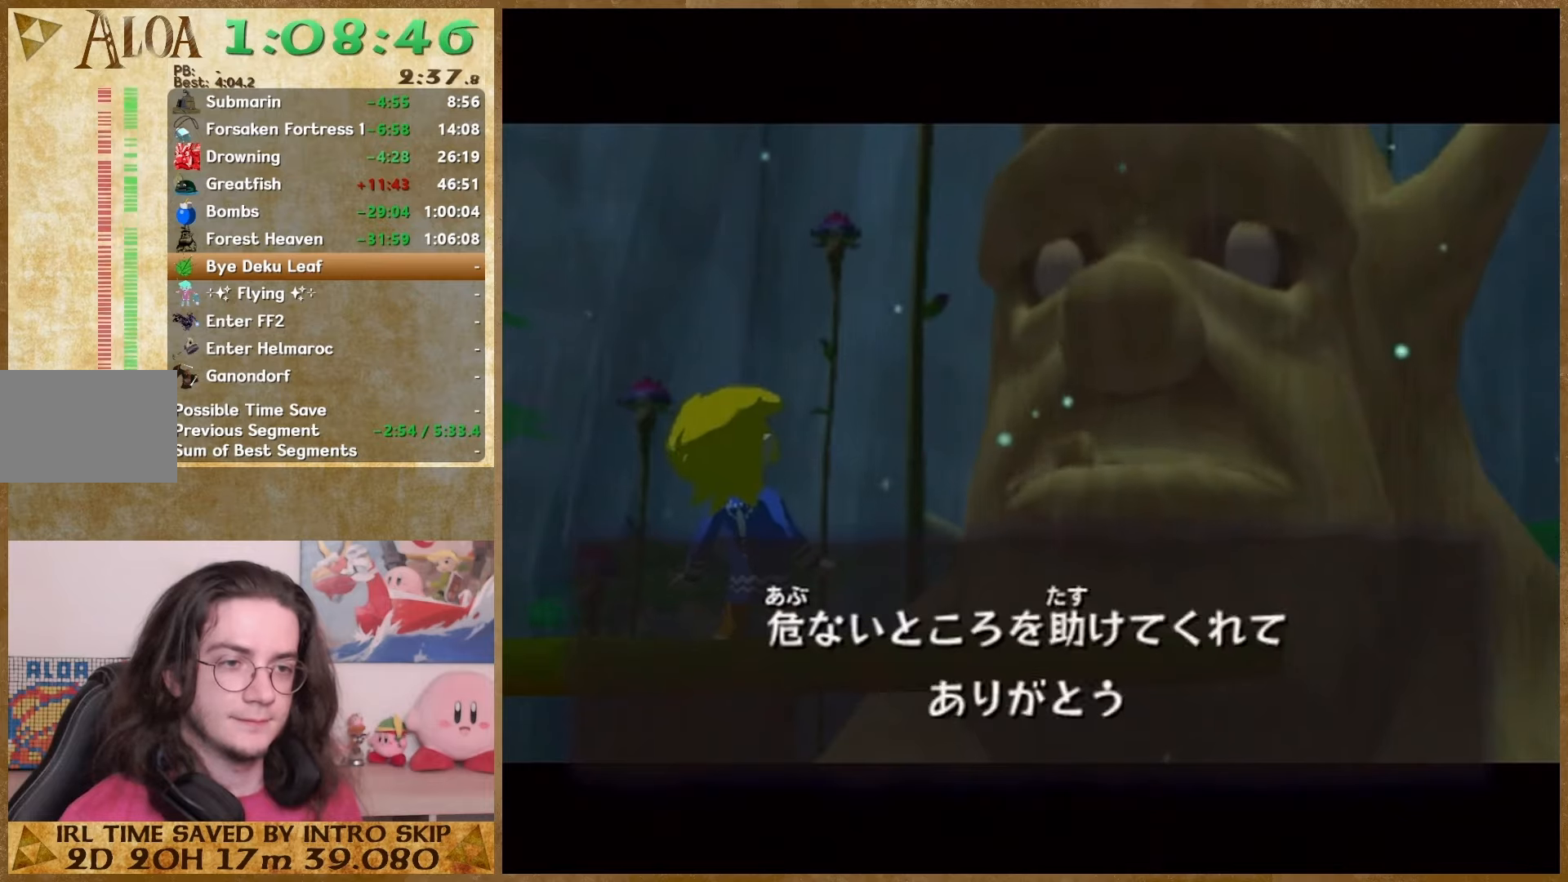
{"dt_ms": 500, "buttons": [], "left_stick": "center", "right_stick": "center", "events": [[33, "B", "up"], [333, "A", "down"], [433, "A", "up"]]}
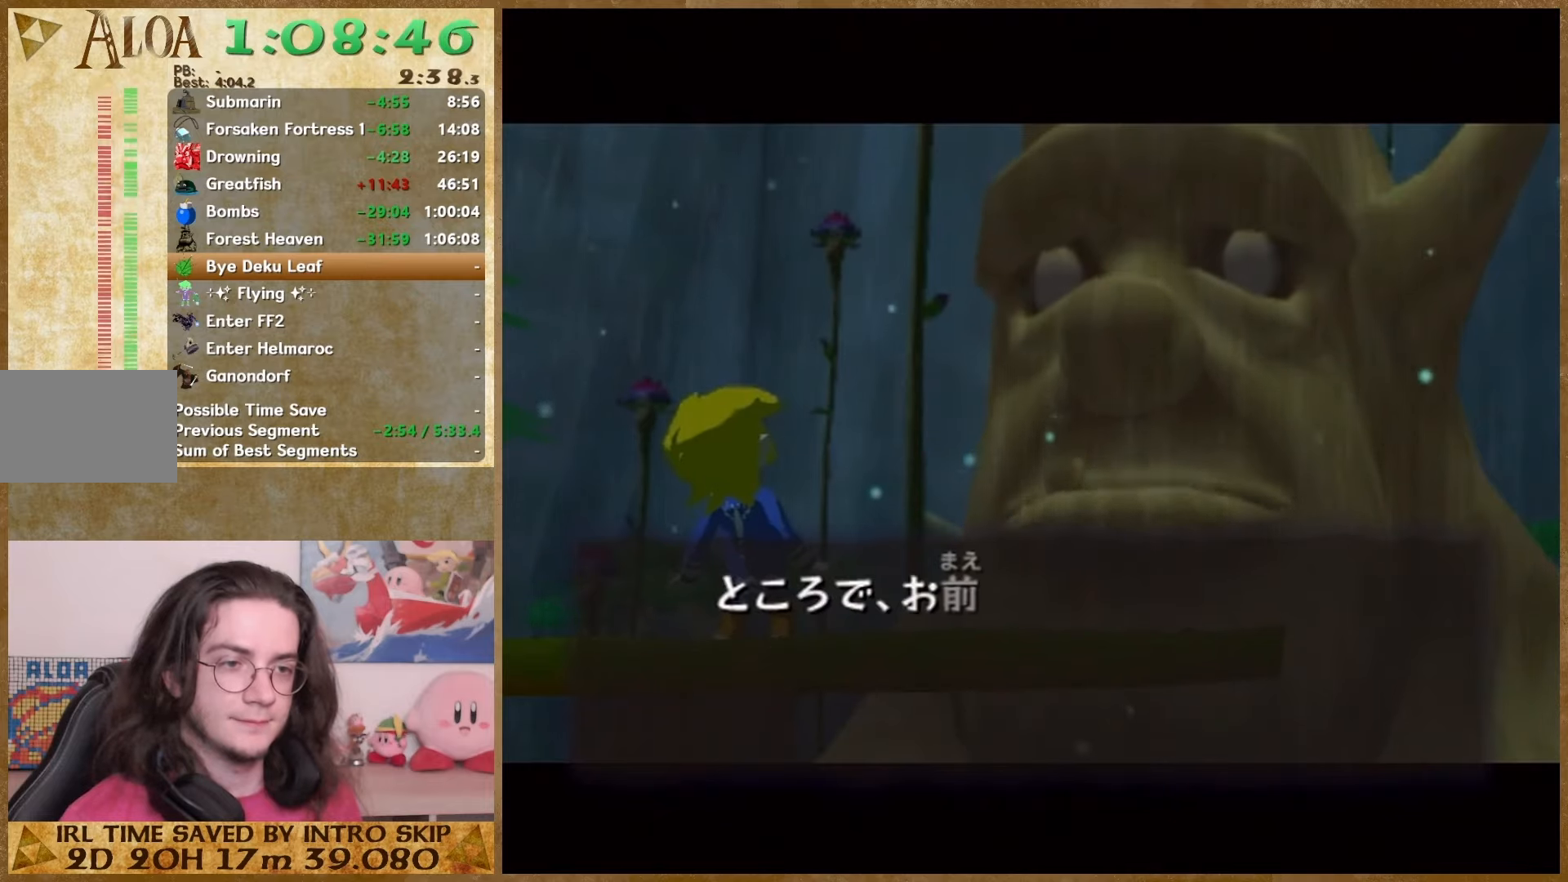
{"dt_ms": 500, "buttons": ["A"], "left_stick": "center", "right_stick": "center", "events": [[67, "B", "down"], [133, "B", "up"], [167, "A", "down"], [233, "A", "up"], [233, "B", "down"], [300, "B", "up"], [333, "A", "down"], [400, "A", "up"], [467, "A", "down"]]}
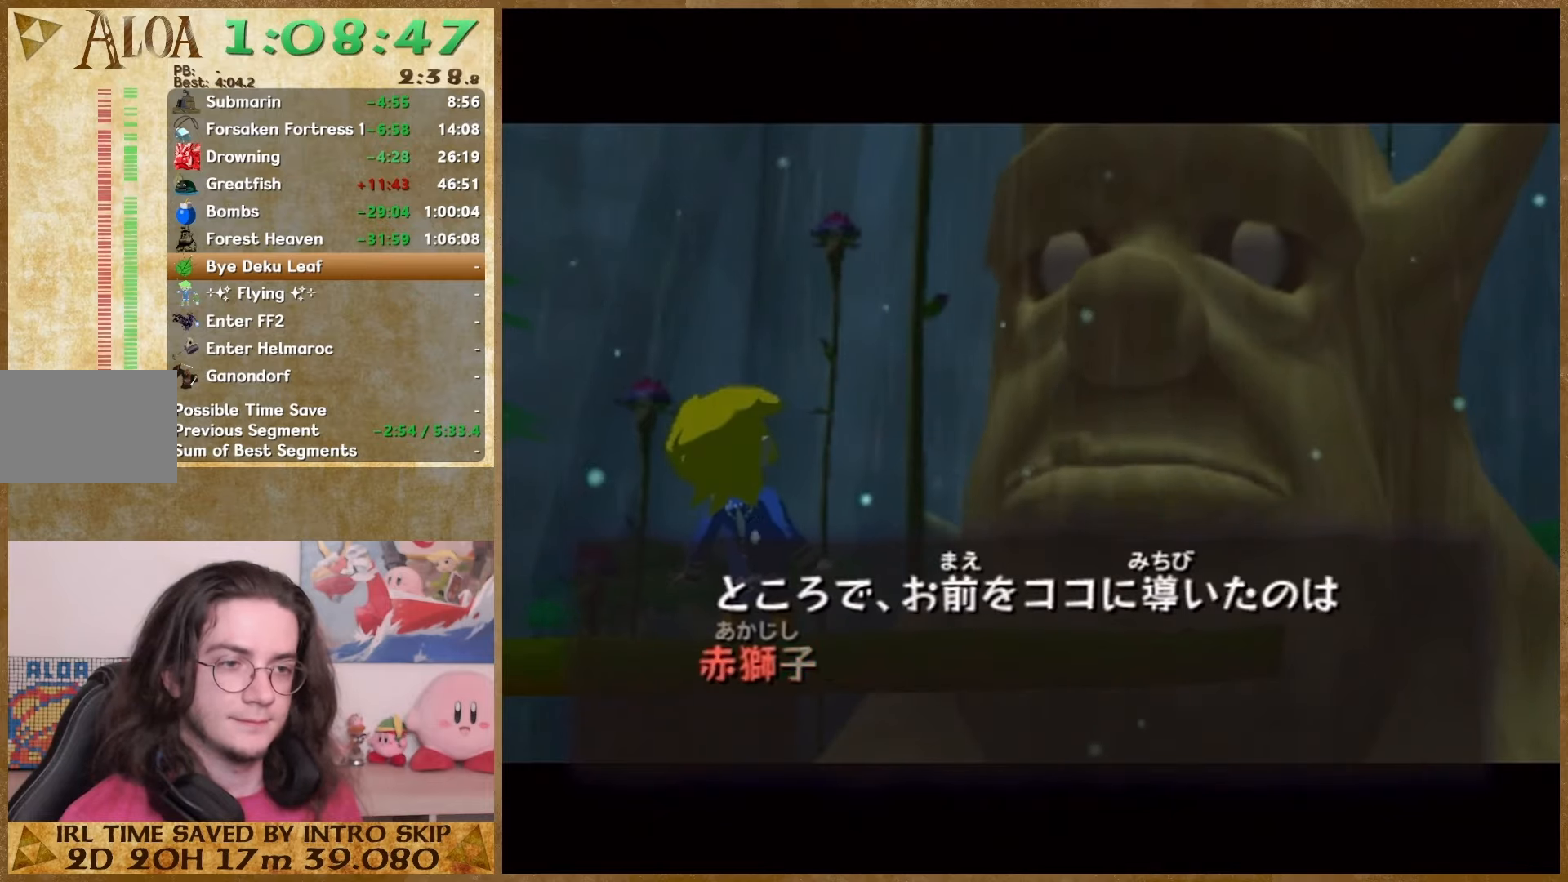
{"dt_ms": 500, "buttons": ["A"], "left_stick": "center", "right_stick": "center", "events": [[67, "A", "up"], [67, "B", "down"], [133, "A", "down"], [133, "B", "up"], [200, "A", "up"], [300, "A", "down"], [367, "A", "up"], [400, "B", "down"], [467, "A", "down"], [467, "B", "up"]]}
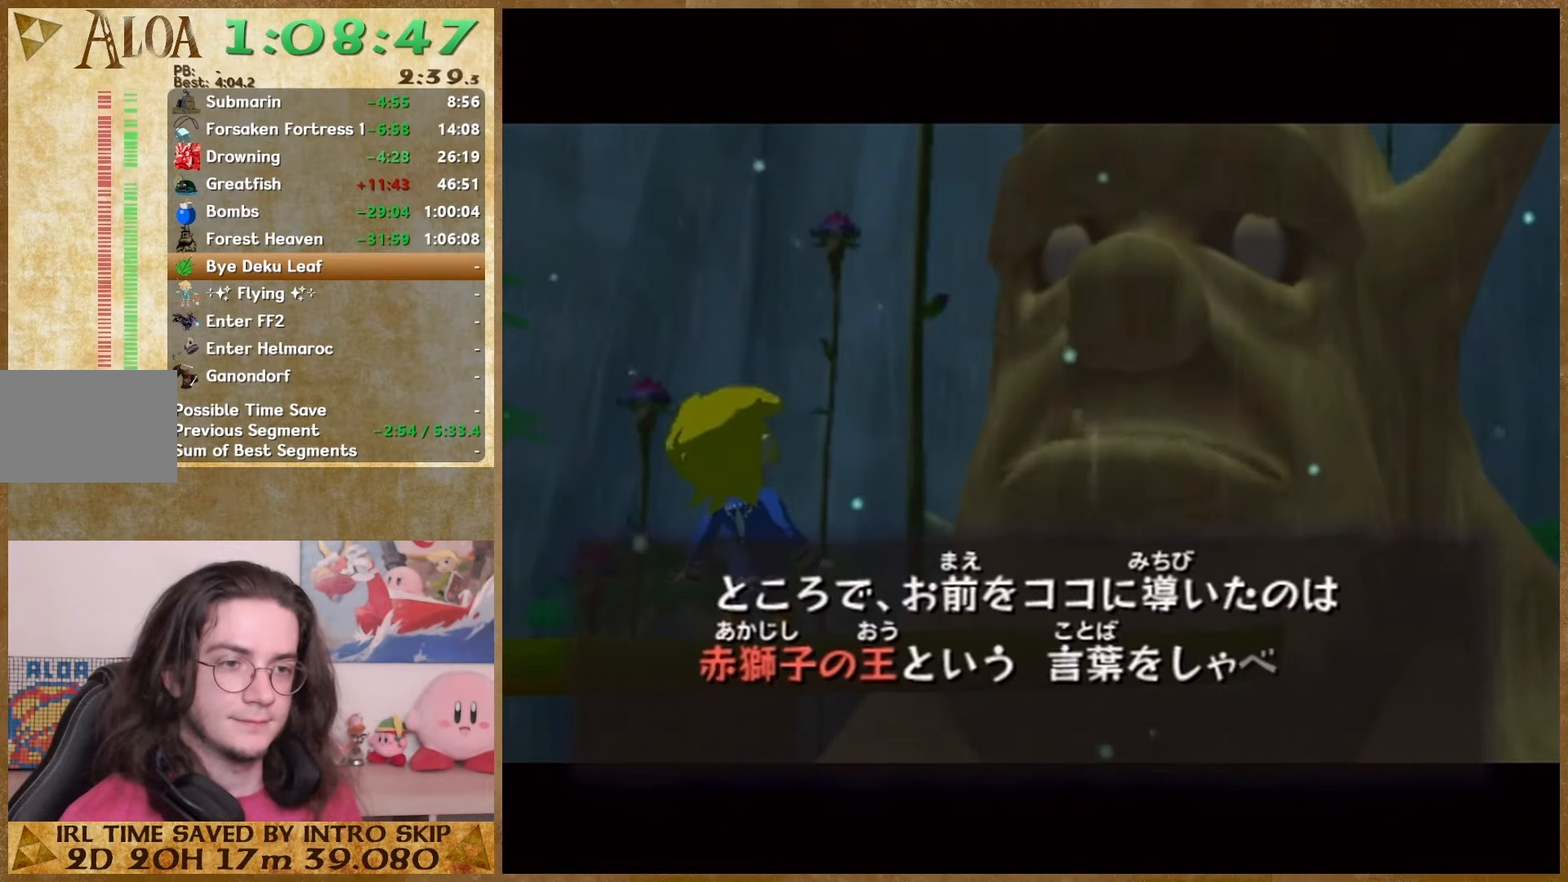
{"dt_ms": 500, "buttons": ["A"], "left_stick": "center", "right_stick": "center", "events": [[33, "A", "up"], [67, "B", "down"], [133, "A", "down"], [133, "B", "up"], [200, "A", "up"], [200, "B", "down"], [267, "A", "down"], [267, "B", "up"], [333, "A", "up"], [367, "B", "down"], [433, "A", "down"], [433, "B", "up"]]}
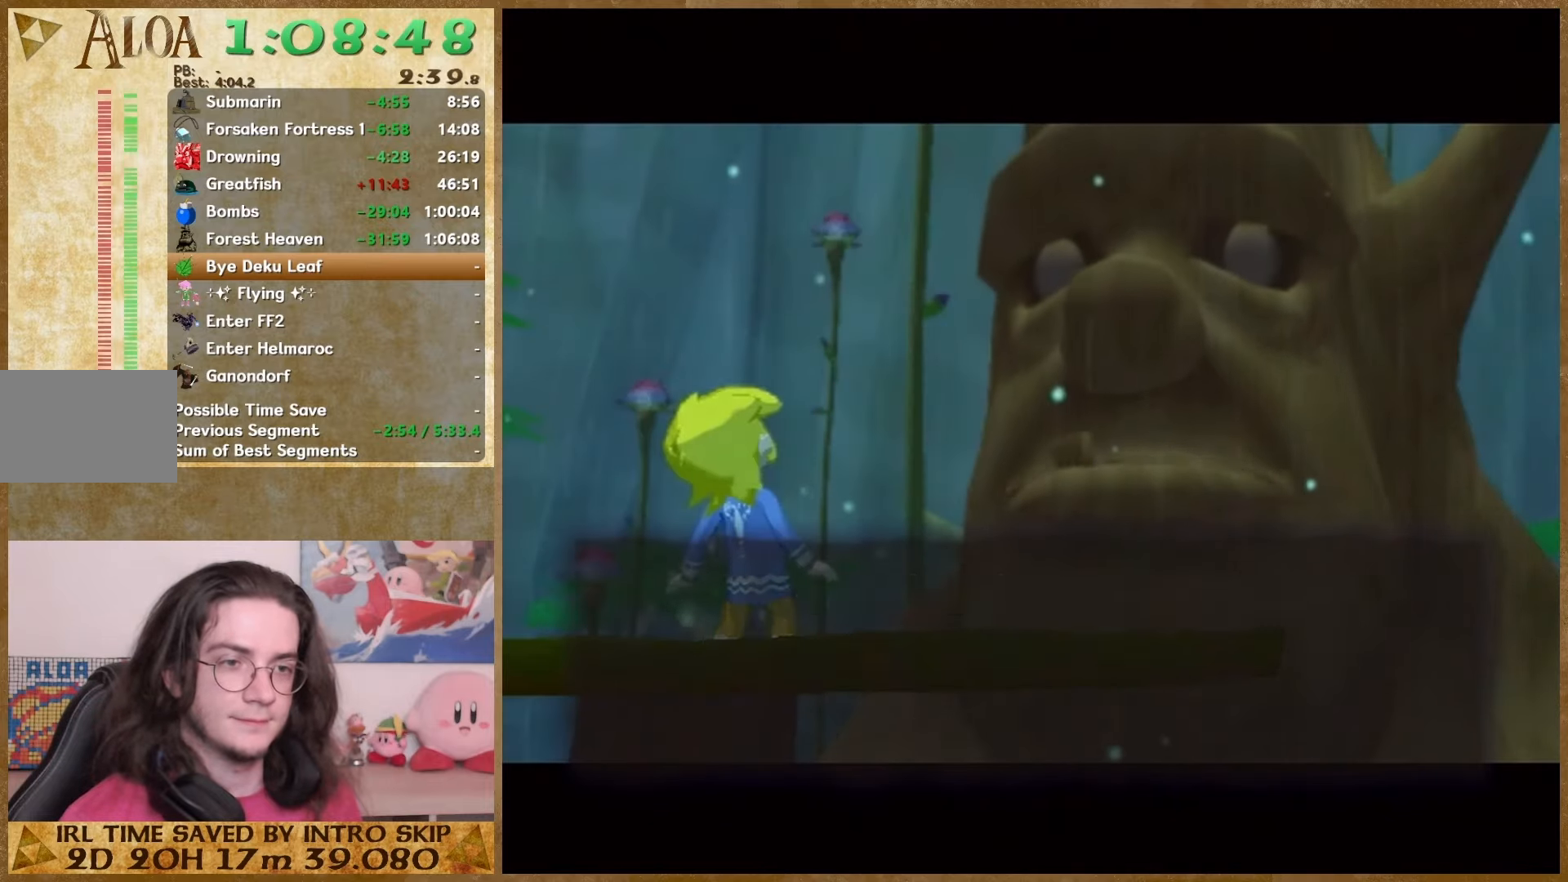
{"dt_ms": 500, "buttons": ["B"], "left_stick": "center", "right_stick": "center", "events": [[167, "A", "up"], [267, "A", "down"], [333, "A", "up"], [333, "B", "down"], [433, "A", "down"], [433, "B", "up"], [500, "A", "up"], [500, "B", "down"]]}
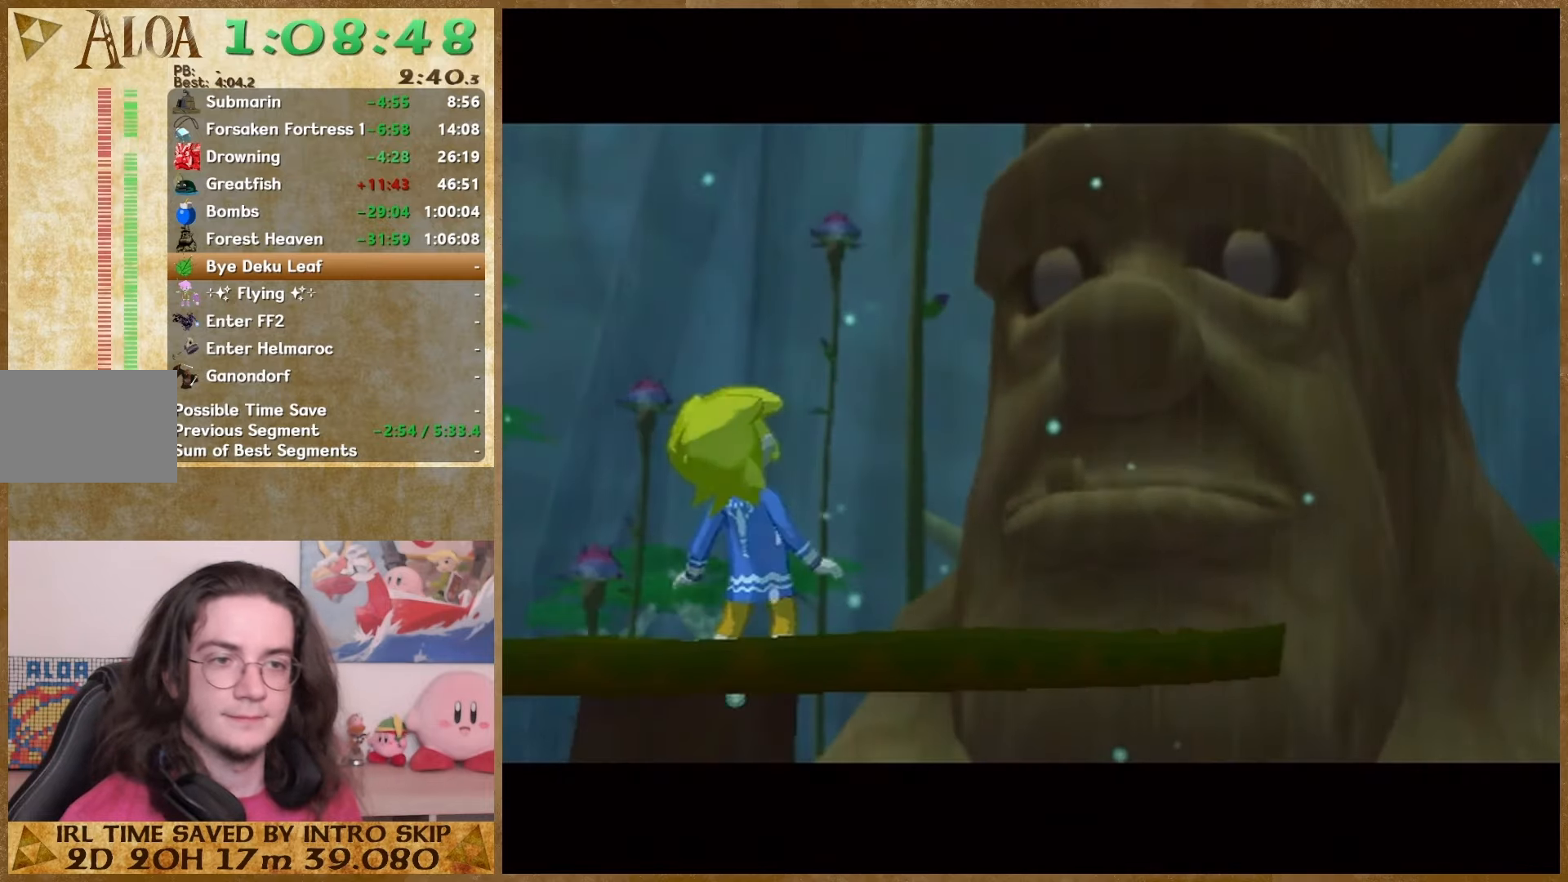
{"dt_ms": 500, "buttons": ["B"], "left_stick": "center", "right_stick": "center", "events": [[33, "B", "up"], [67, "A", "down"], [133, "A", "up"], [167, "B", "down"], [233, "A", "down"], [233, "B", "up"], [300, "A", "up"], [333, "B", "down"], [400, "A", "down"], [400, "B", "up"], [467, "A", "up"], [500, "B", "down"]]}
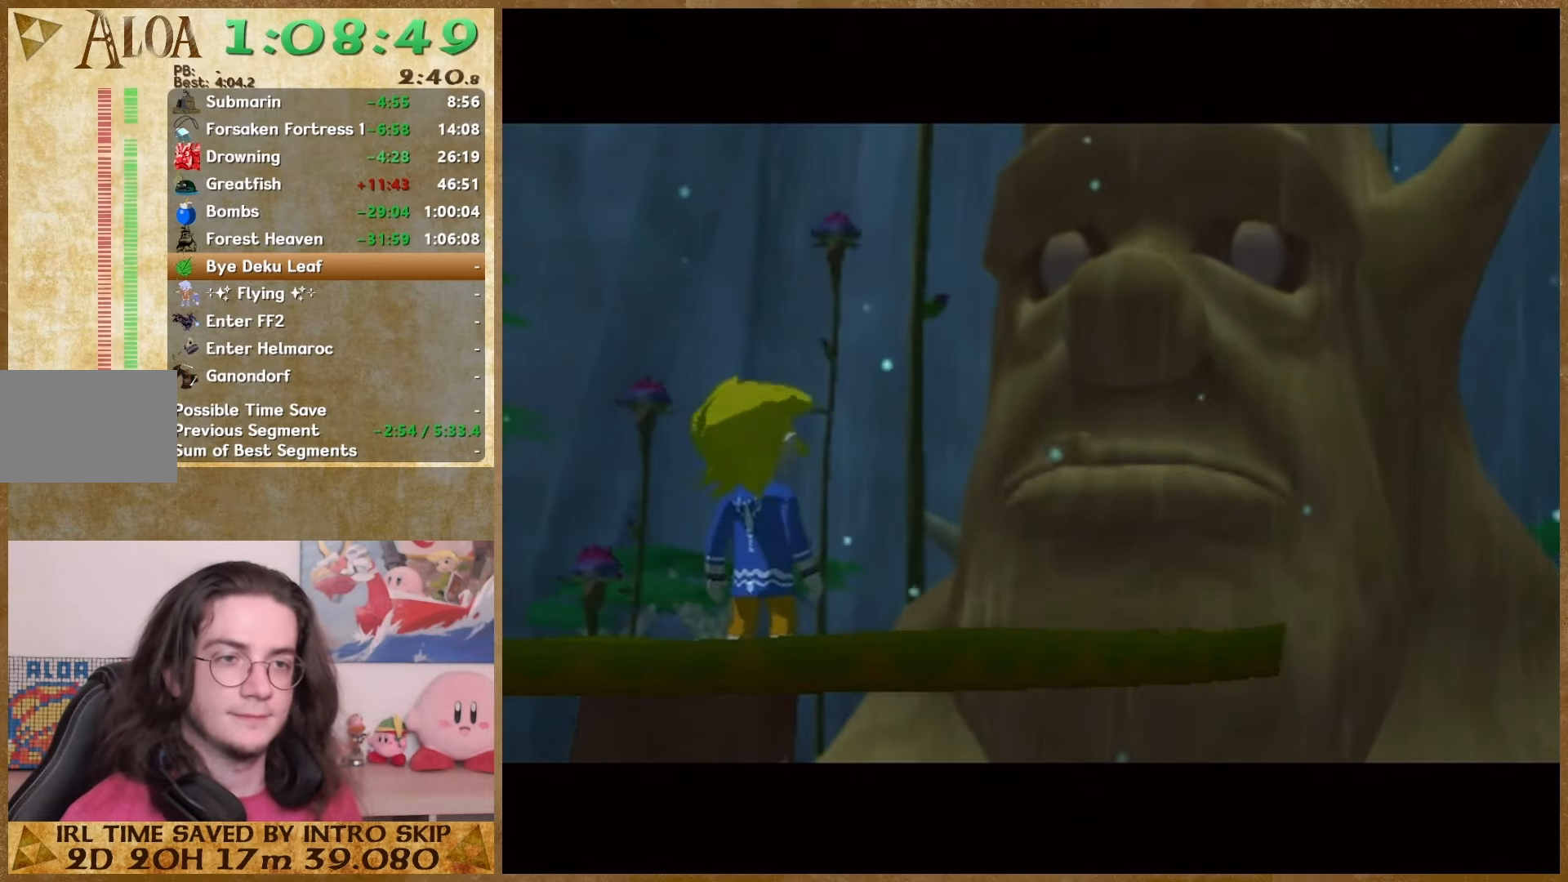
{"dt_ms": 500, "buttons": ["B"], "left_stick": "center", "right_stick": "center", "events": [[67, "A", "down"], [67, "B", "up"], [167, "A", "up"], [233, "A", "down"], [300, "A", "up"], [300, "B", "down"], [367, "B", "up"], [467, "B", "down"]]}
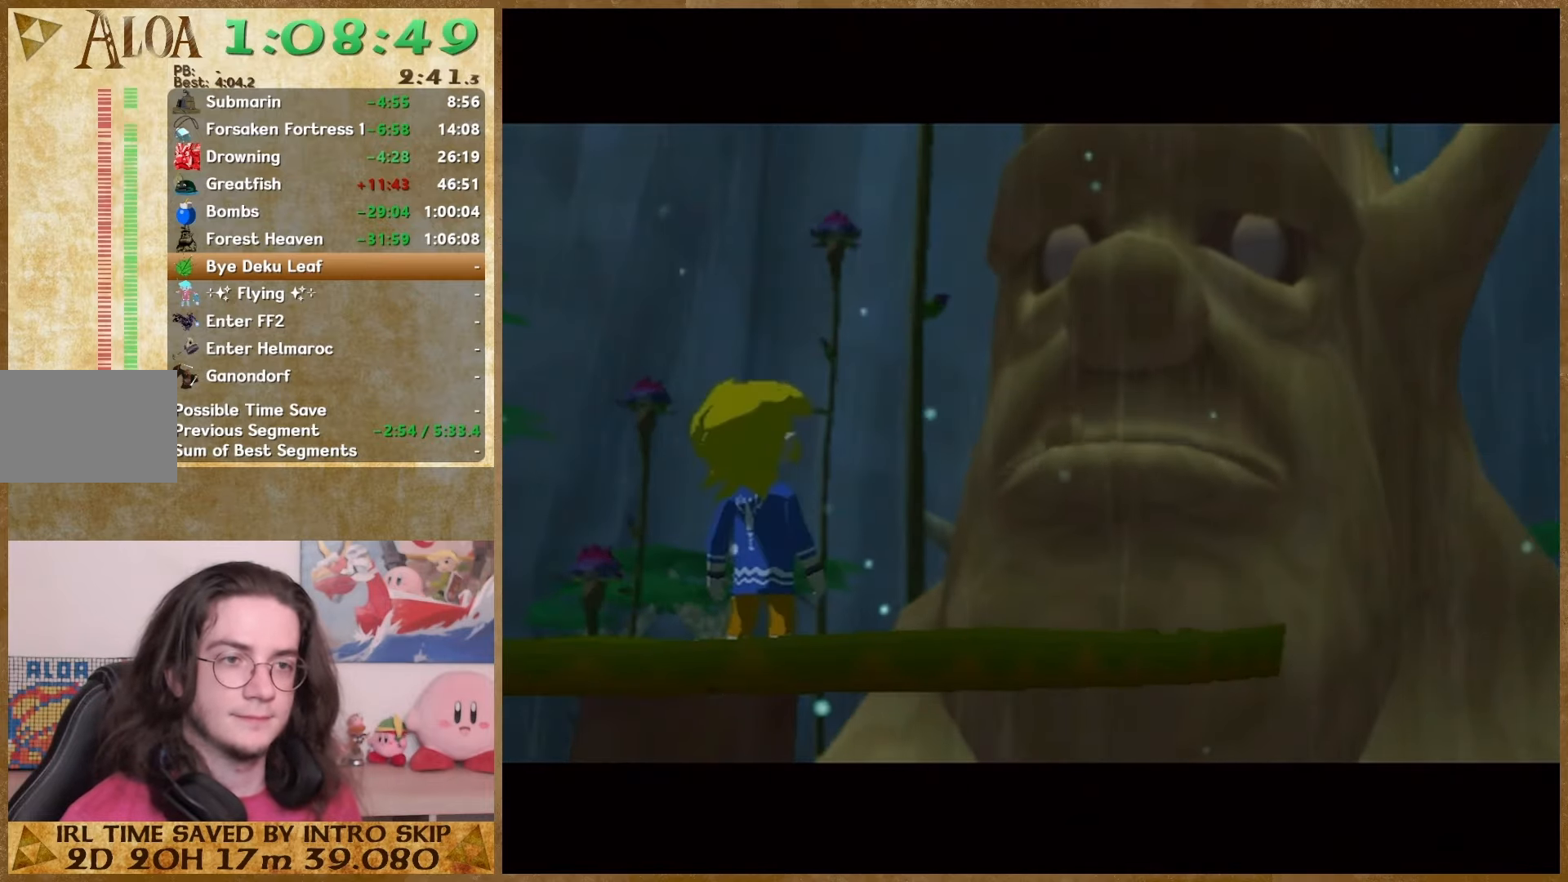
{"dt_ms": 500, "buttons": ["B"], "left_stick": "center", "right_stick": "center", "events": [[33, "B", "up"], [67, "A", "down"], [133, "A", "up"], [200, "A", "down"], [267, "A", "up"], [267, "B", "down"], [333, "B", "up"], [367, "A", "down"], [433, "A", "up"], [467, "B", "down"]]}
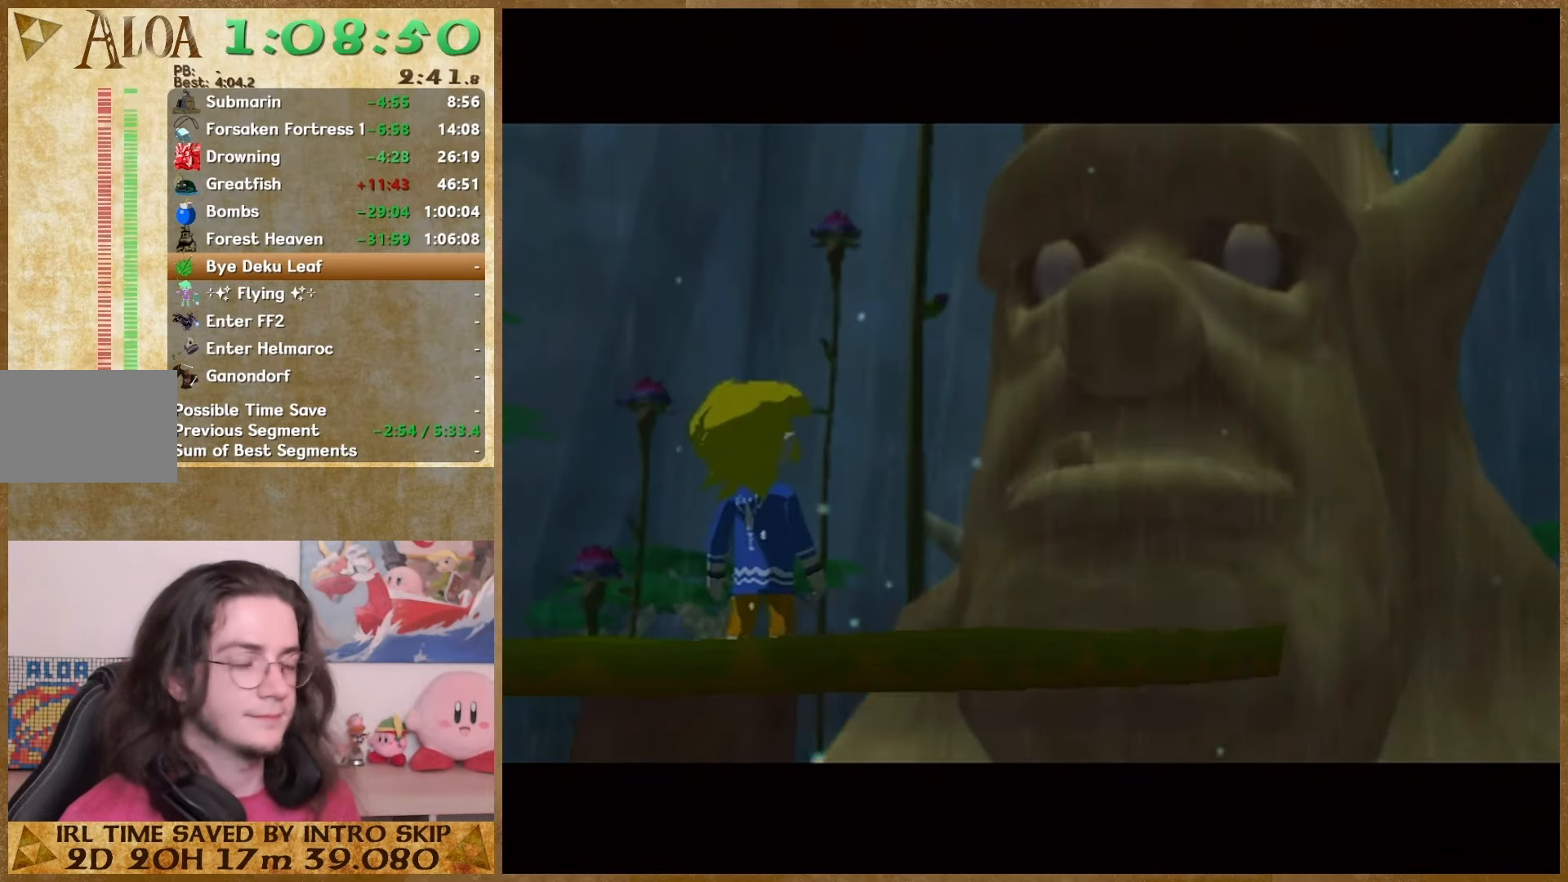
{"dt_ms": 500, "buttons": ["A"], "left_stick": "center", "right_stick": "center", "events": [[33, "A", "down"], [33, "B", "up"], [100, "A", "up"], [100, "B", "down"], [167, "B", "up"], [267, "B", "down"], [333, "B", "up"], [433, "B", "down"], [500, "A", "down"], [500, "B", "up"]]}
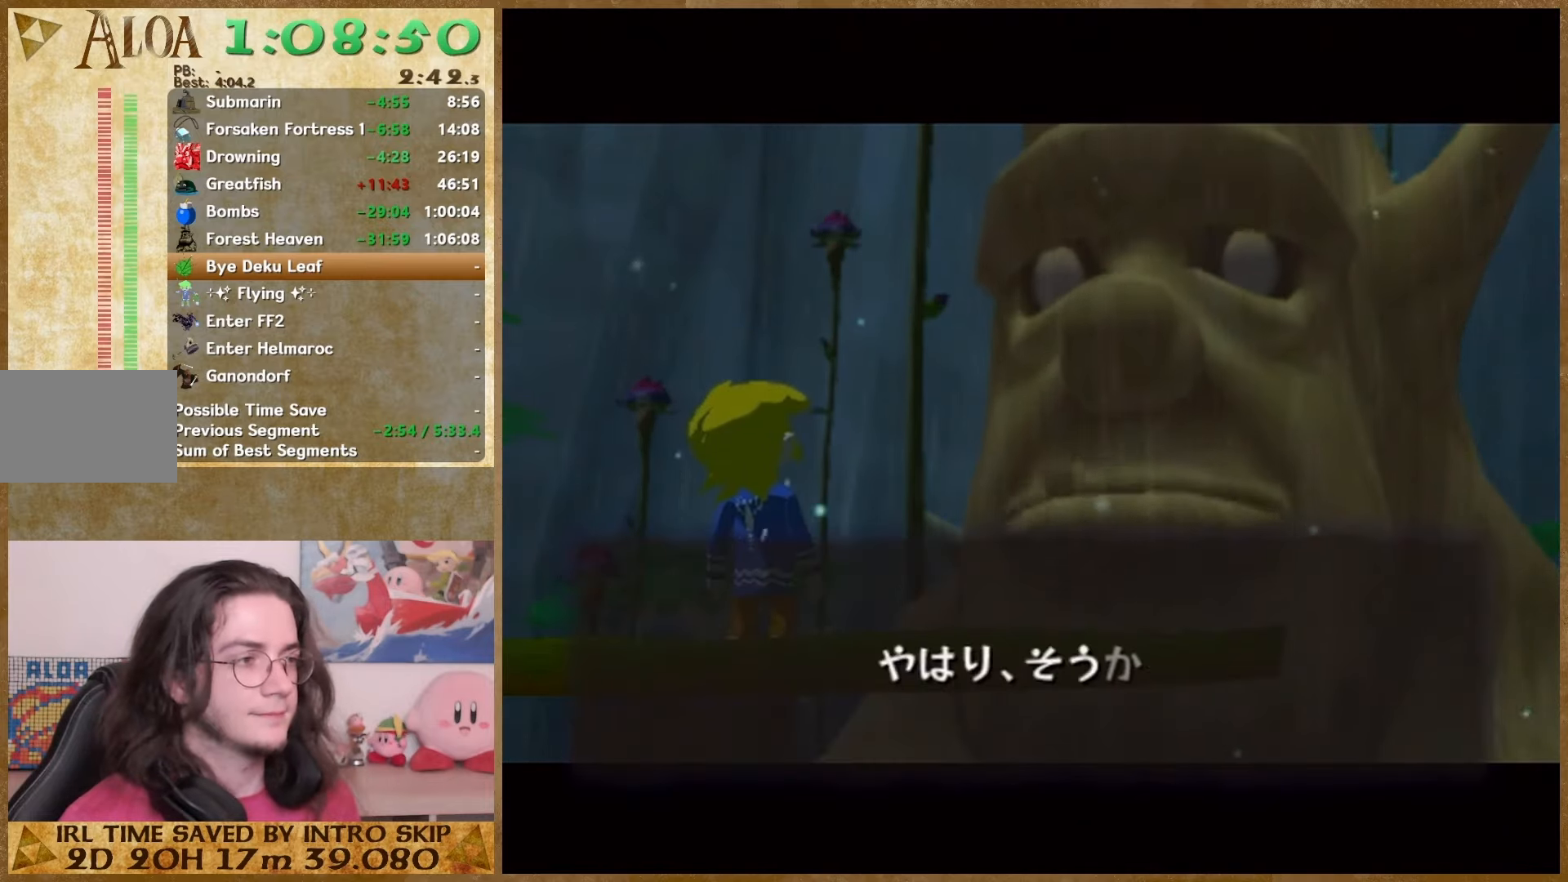
{"dt_ms": 500, "buttons": ["A"], "left_stick": "center", "right_stick": "center", "events": [[67, "A", "up"], [300, "A", "down"], [367, "A", "up"], [367, "B", "down"], [467, "A", "down"], [467, "B", "up"]]}